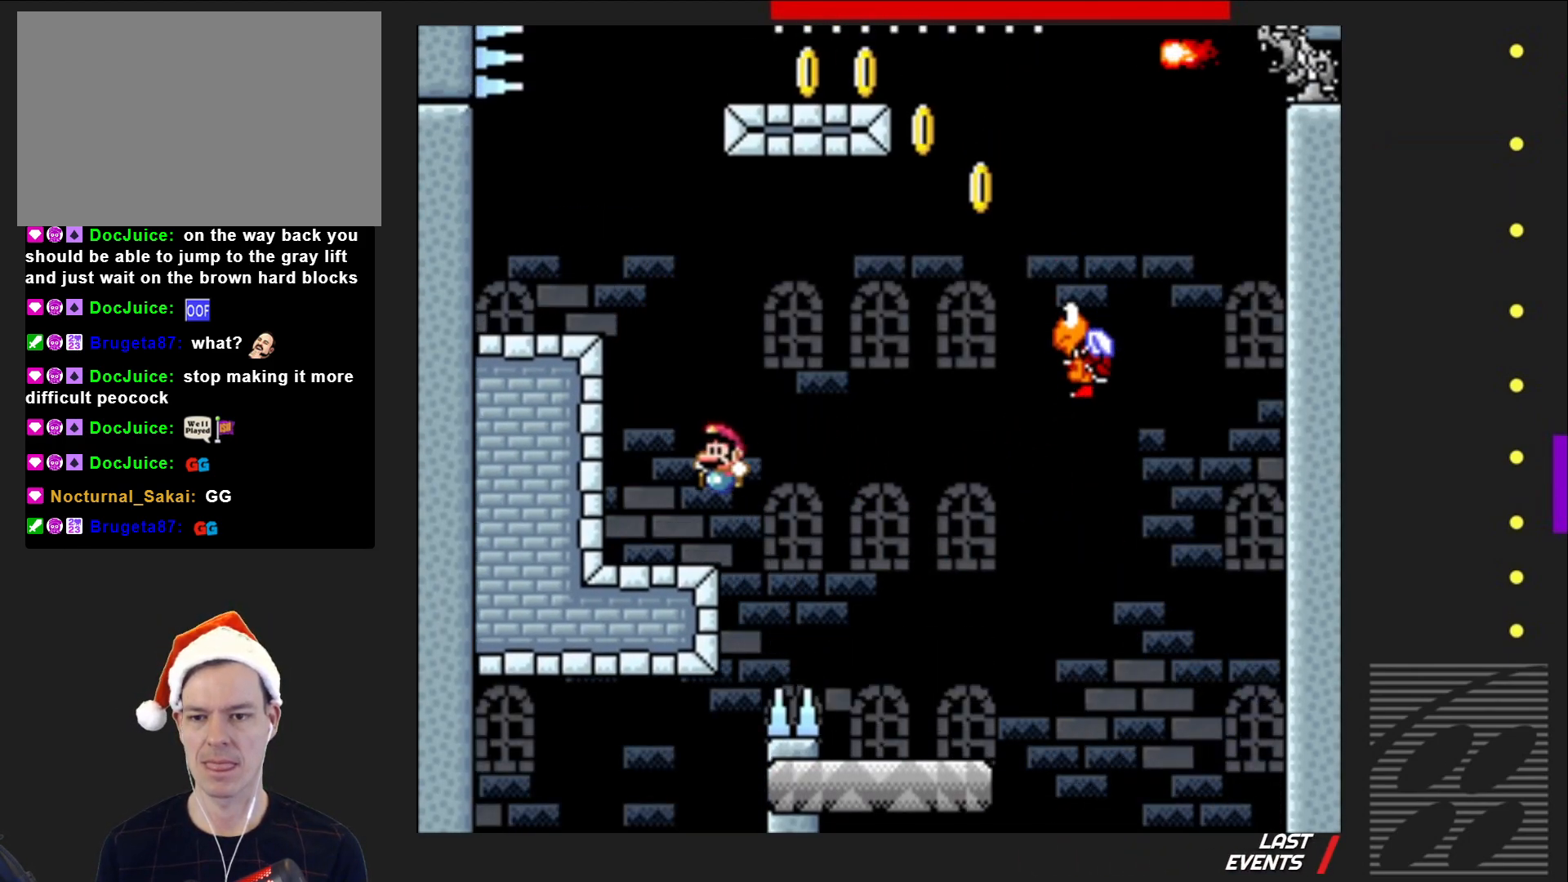
Gameplay with a controller (PlayStation layout); each line is a JSON object with the inputs held at the frame after it. "events" lists button and stick changes between this image and that frame as [ms after this image, input, new state], when the widget could be followed in between. Not read: L3 R3 left_stick right_stick.
{"buttons": ["CROSS", "SQUARE", "DPAD_LEFT"], "events": [[200, "CROSS", "down"]]}
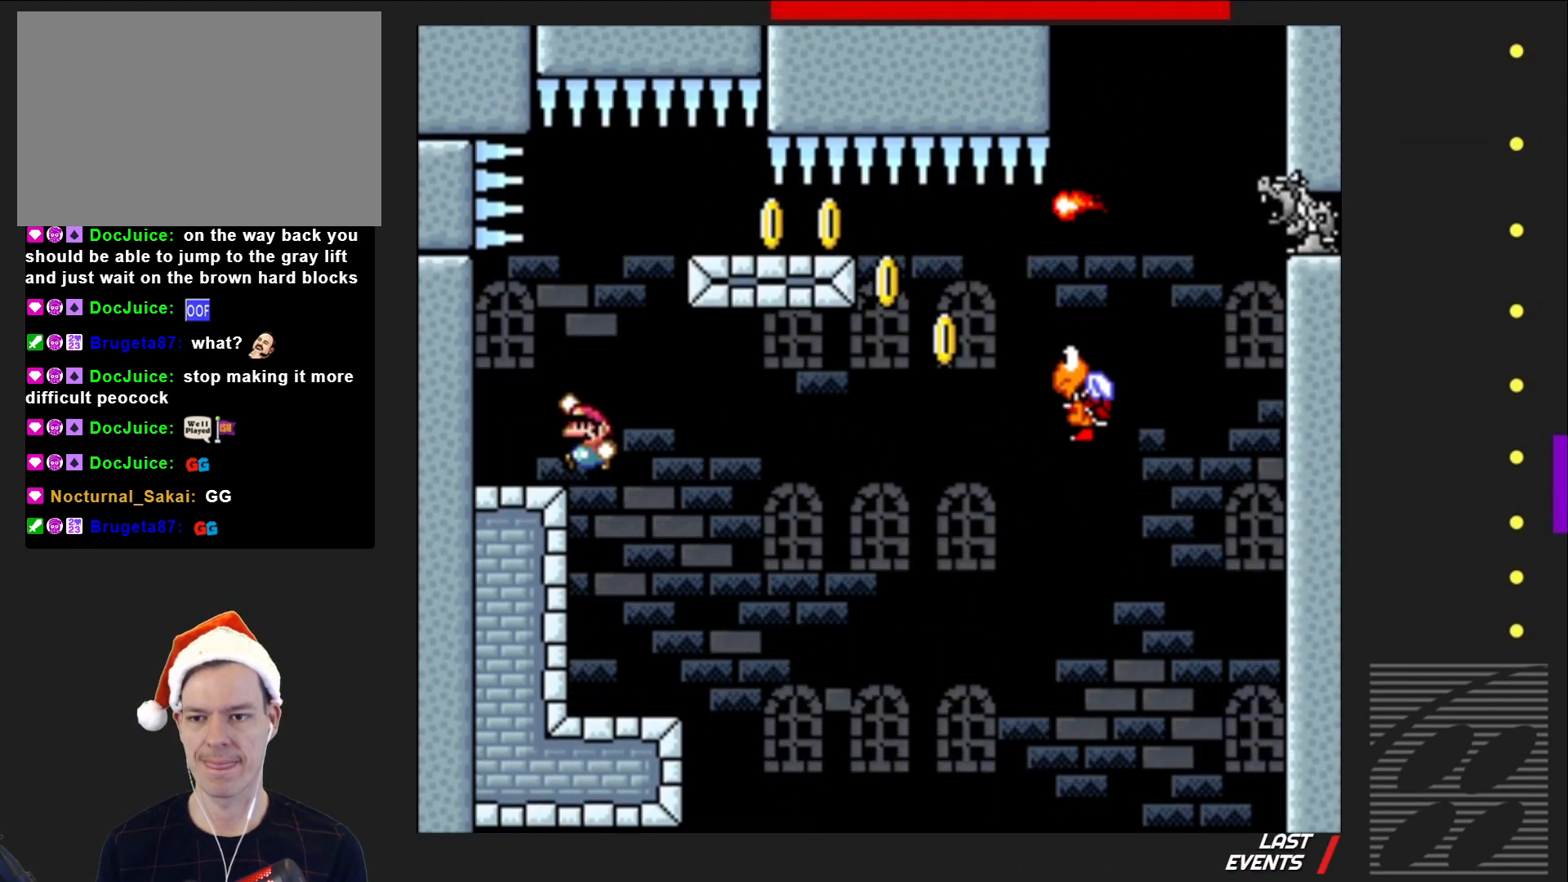
{"buttons": ["CROSS", "SQUARE", "DPAD_RIGHT"], "events": [[150, "CROSS", "up"], [267, "DPAD_LEFT", "up"], [283, "DPAD_UP", "down"], [300, "DPAD_UP", "up"], [333, "DPAD_RIGHT", "down"], [500, "CROSS", "down"]]}
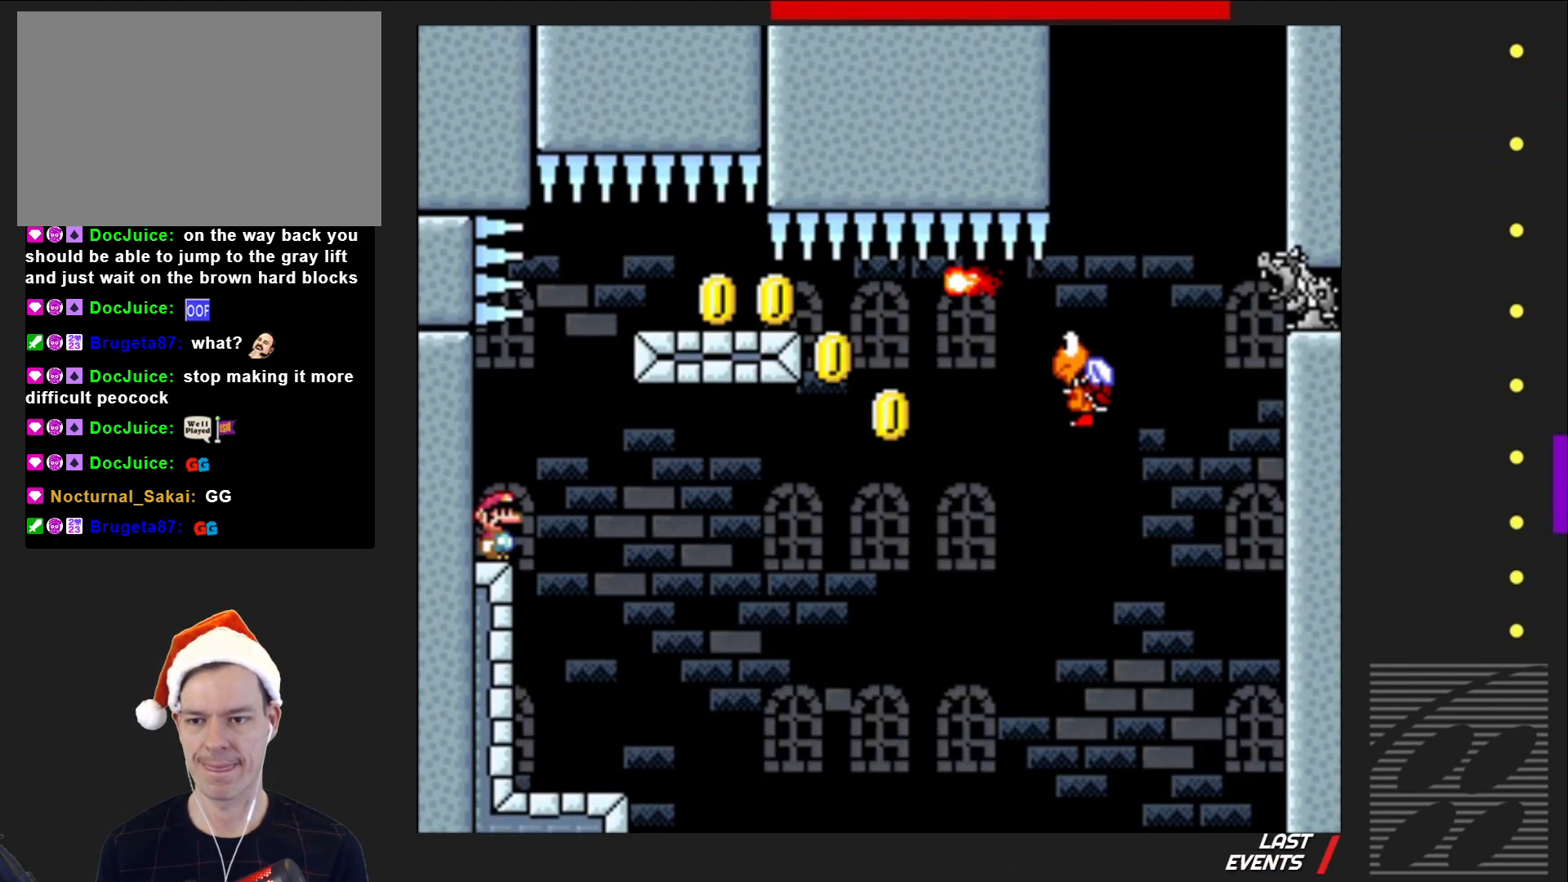
{"buttons": ["SQUARE", "DPAD_RIGHT"], "events": [[383, "CROSS", "up"]]}
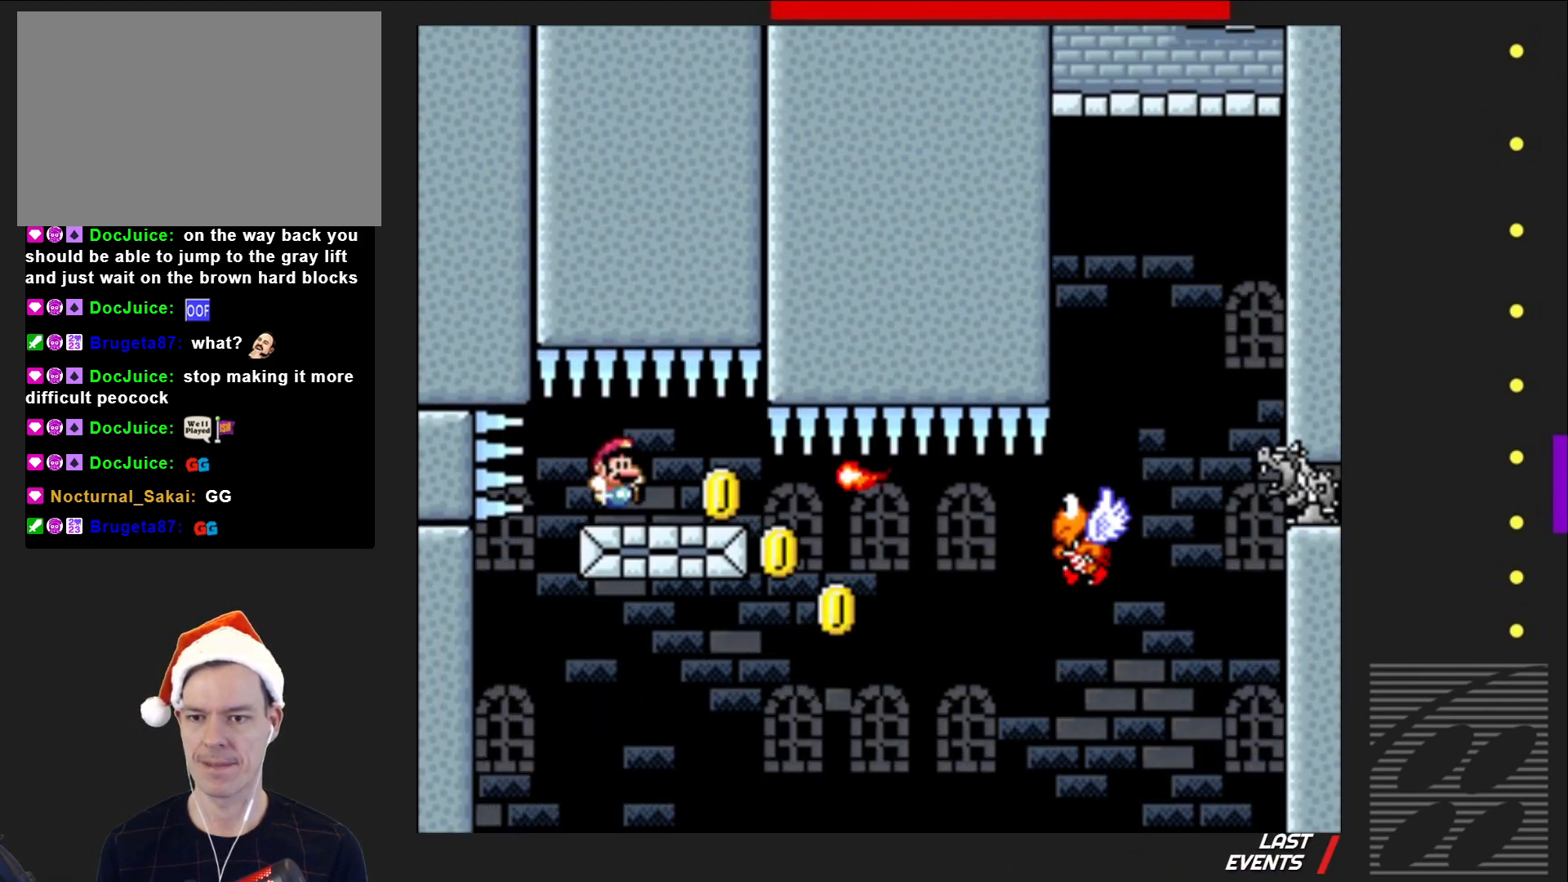
{"buttons": ["SQUARE", "DPAD_RIGHT"], "events": []}
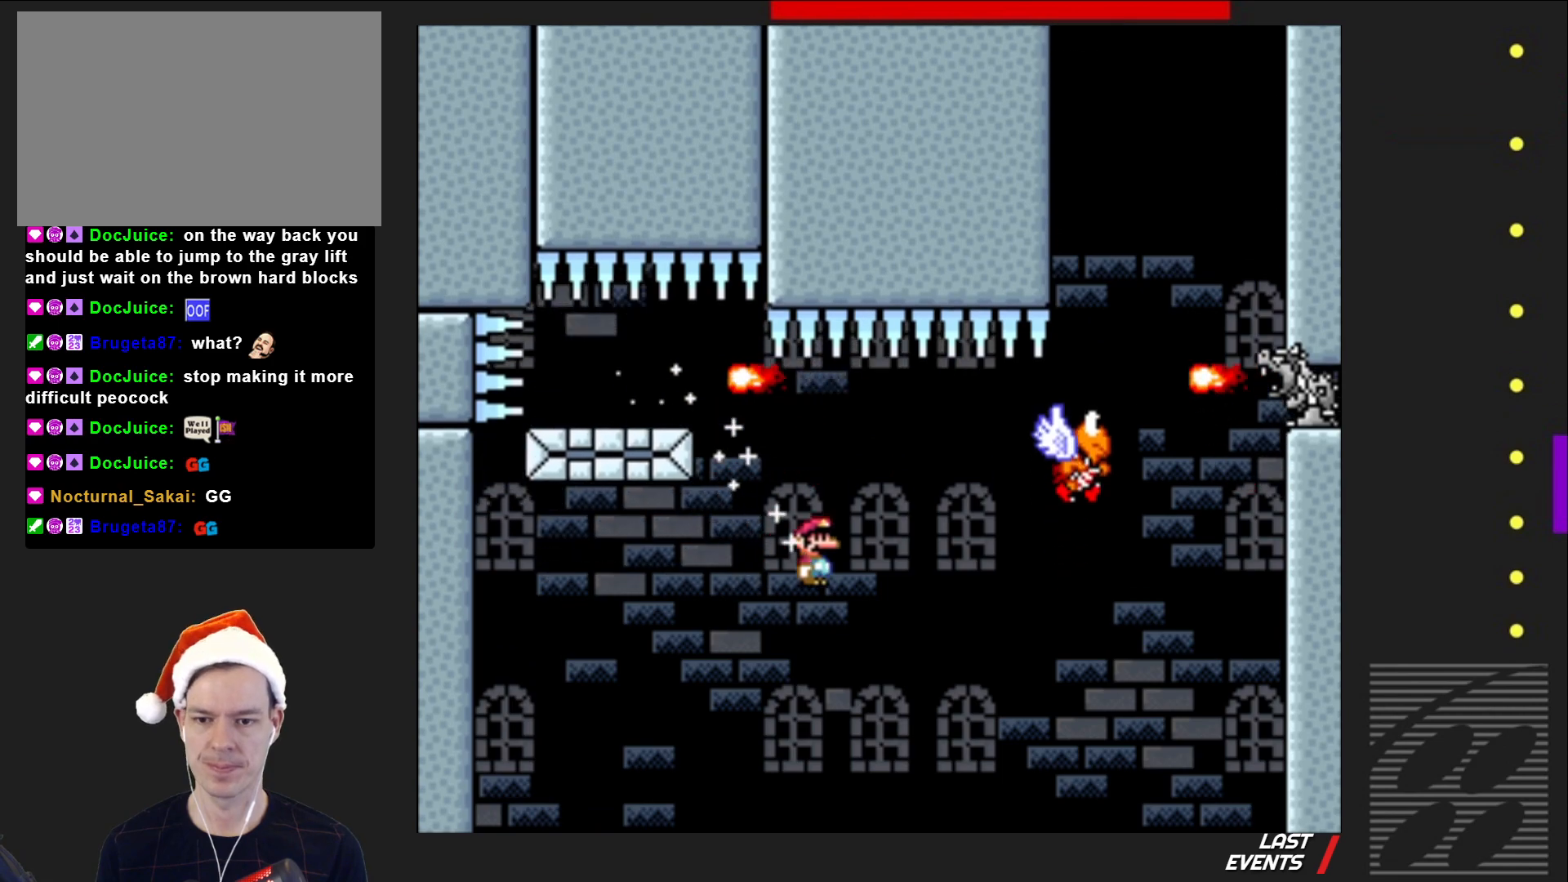
{"buttons": ["SQUARE"], "events": [[433, "DPAD_RIGHT", "up"]]}
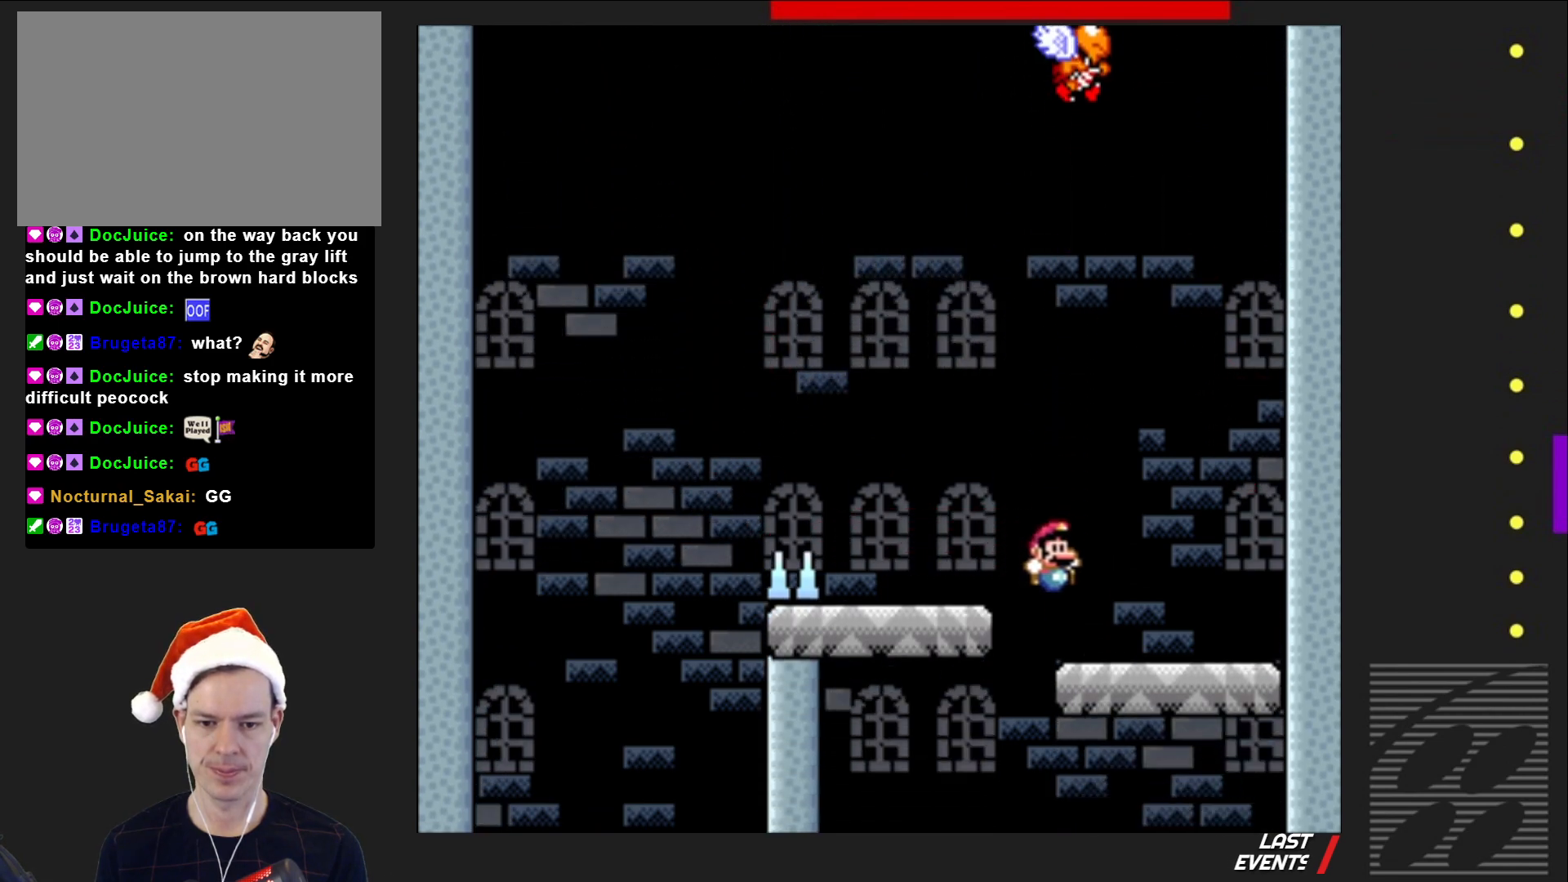
{"buttons": ["SQUARE", "DPAD_LEFT"], "events": [[33, "DPAD_LEFT", "down"], [150, "CROSS", "down"], [283, "CROSS", "up"]]}
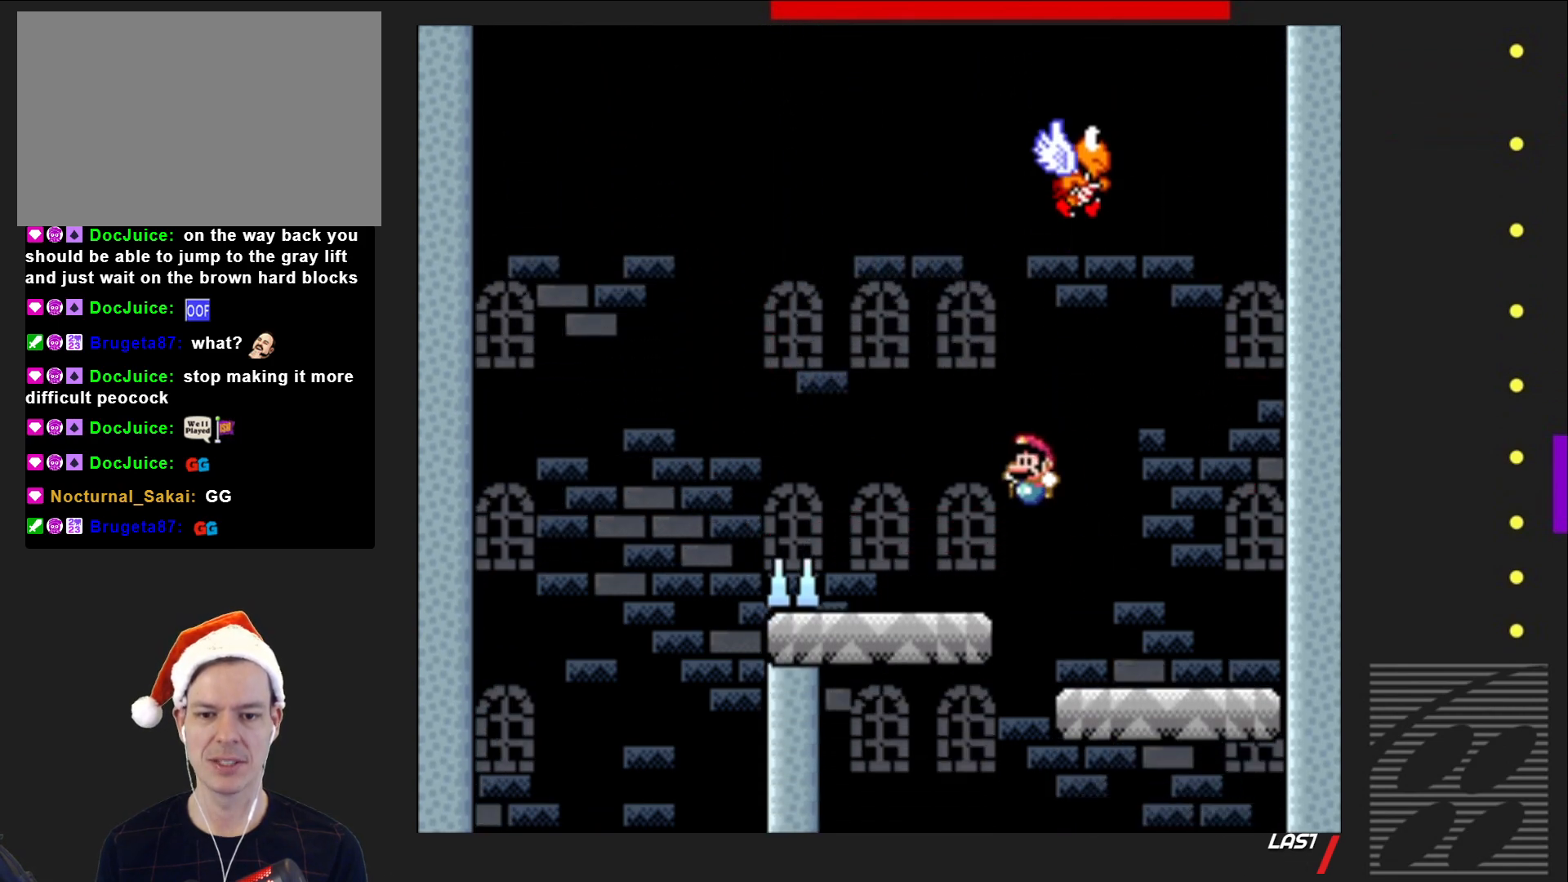
{"buttons": ["SQUARE", "DPAD_RIGHT"], "events": [[167, "DPAD_LEFT", "up"], [283, "DPAD_RIGHT", "down"]]}
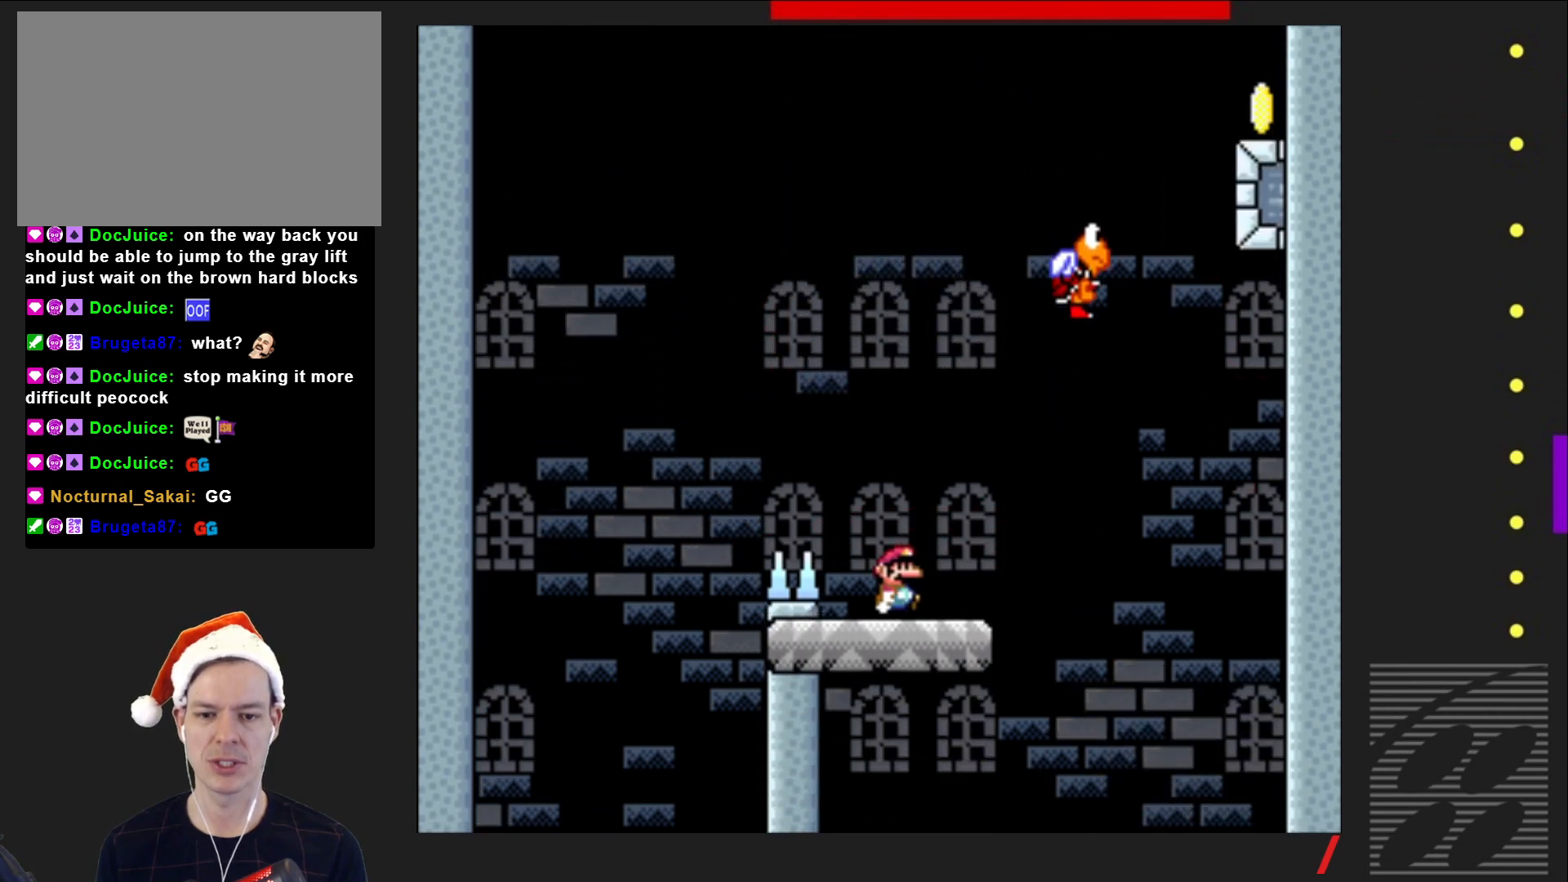
{"buttons": ["CROSS", "SQUARE", "DPAD_RIGHT"], "events": [[50, "CROSS", "down"], [117, "DPAD_RIGHT", "up"], [200, "DPAD_LEFT", "down"], [233, "DPAD_LEFT", "up"], [333, "DPAD_RIGHT", "down"]]}
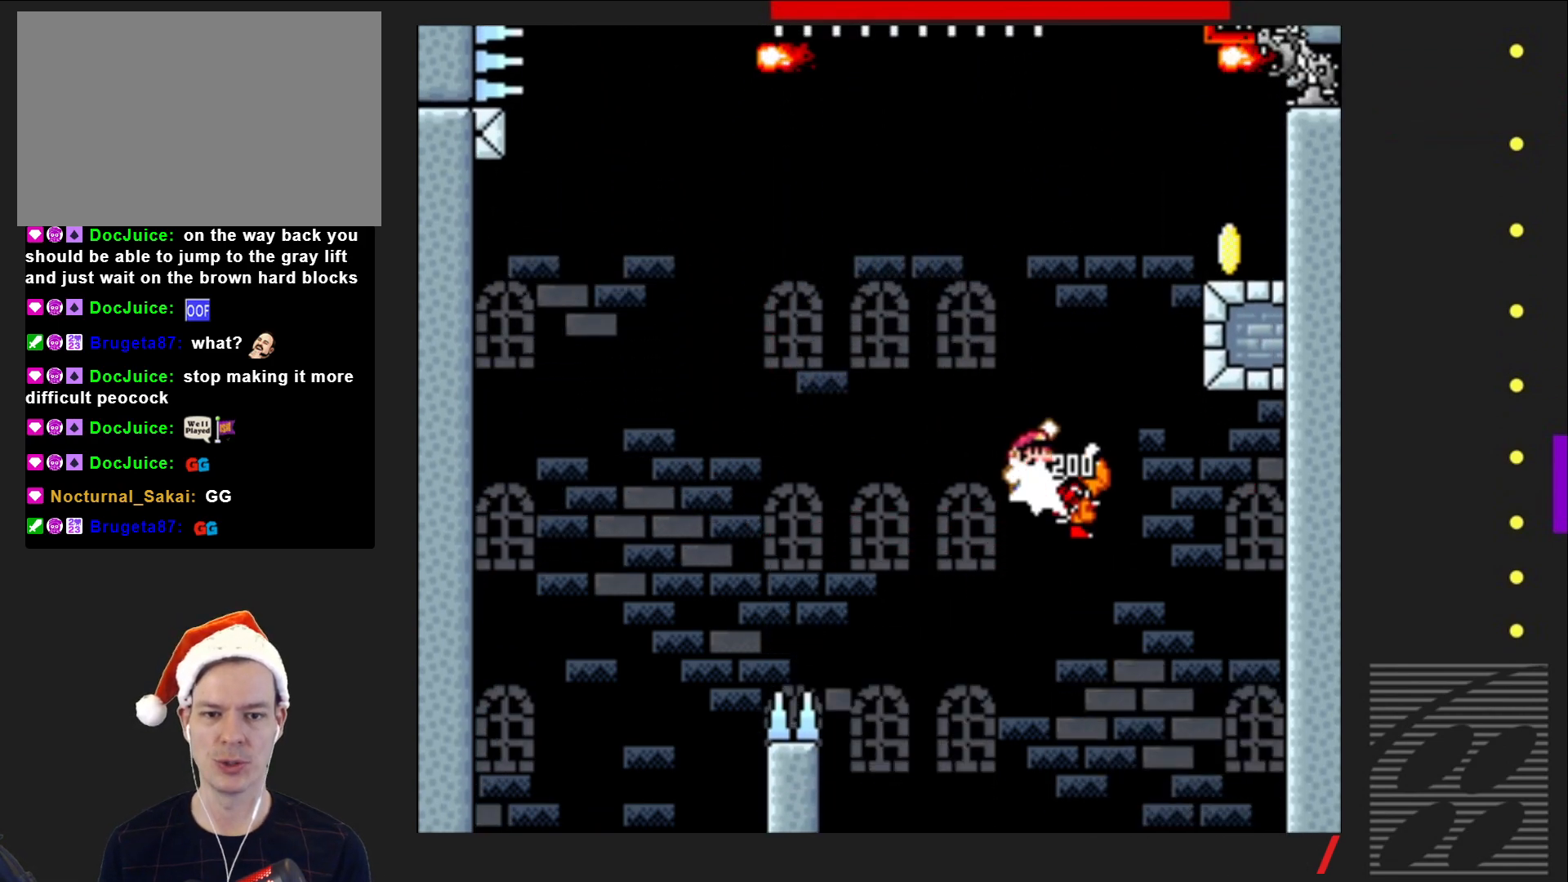
{"buttons": ["SQUARE", "DPAD_RIGHT"], "events": [[50, "DPAD_RIGHT", "up"], [167, "DPAD_LEFT", "down"], [200, "DPAD_LEFT", "up"], [317, "DPAD_RIGHT", "down"], [400, "CROSS", "up"]]}
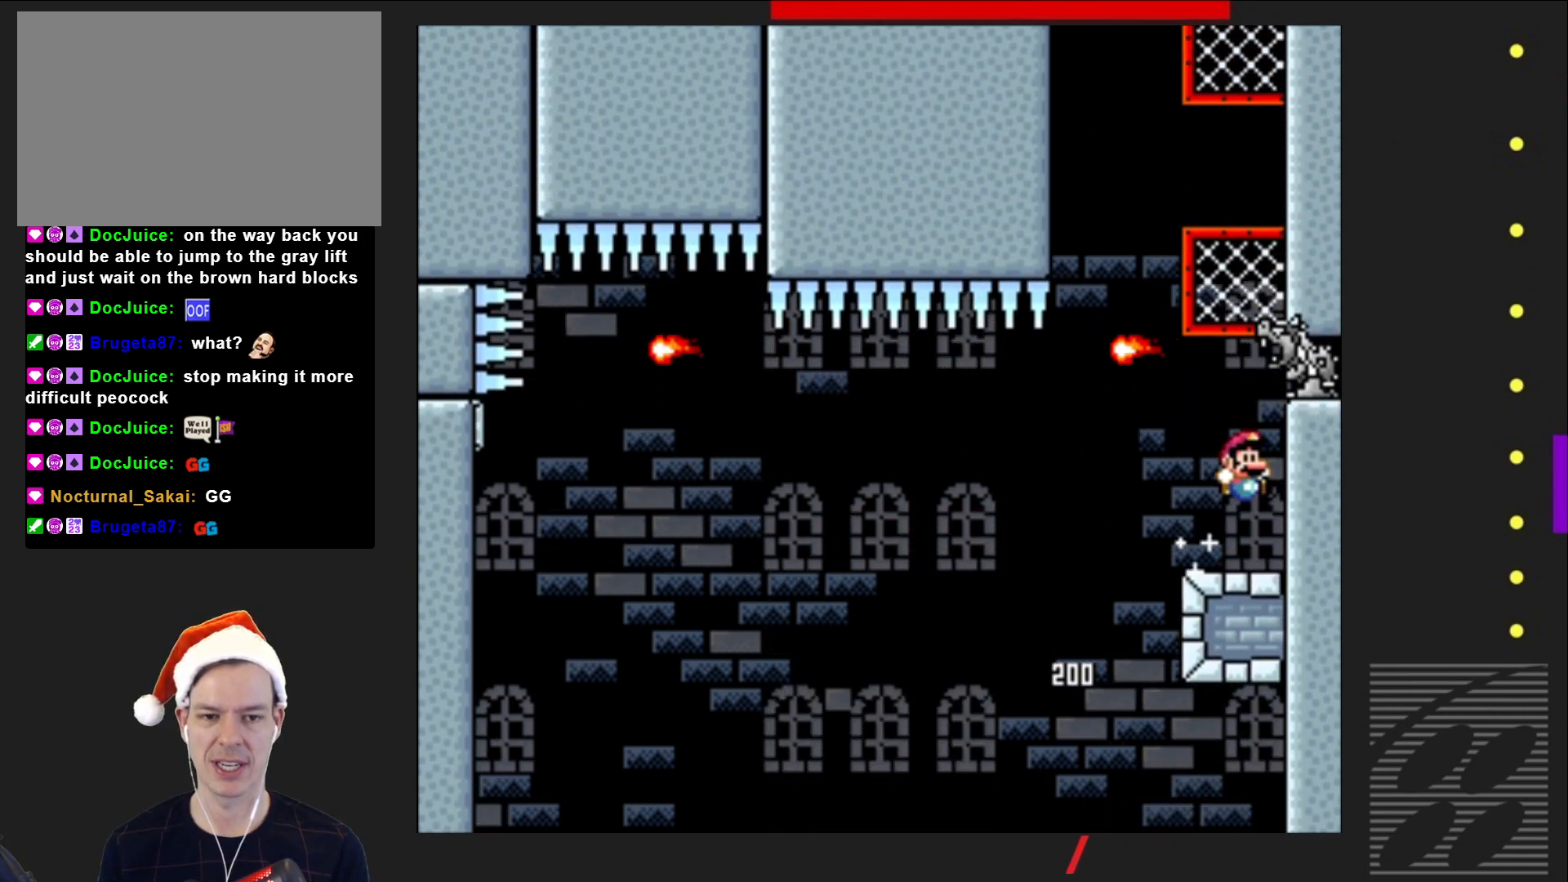
{"buttons": ["CROSS", "SQUARE", "DPAD_RIGHT"], "events": [[50, "DPAD_RIGHT", "up"], [150, "DPAD_LEFT", "down"], [283, "CROSS", "down"], [333, "DPAD_UP", "down"], [350, "DPAD_LEFT", "up"], [383, "DPAD_RIGHT", "down"], [383, "DPAD_UP", "up"]]}
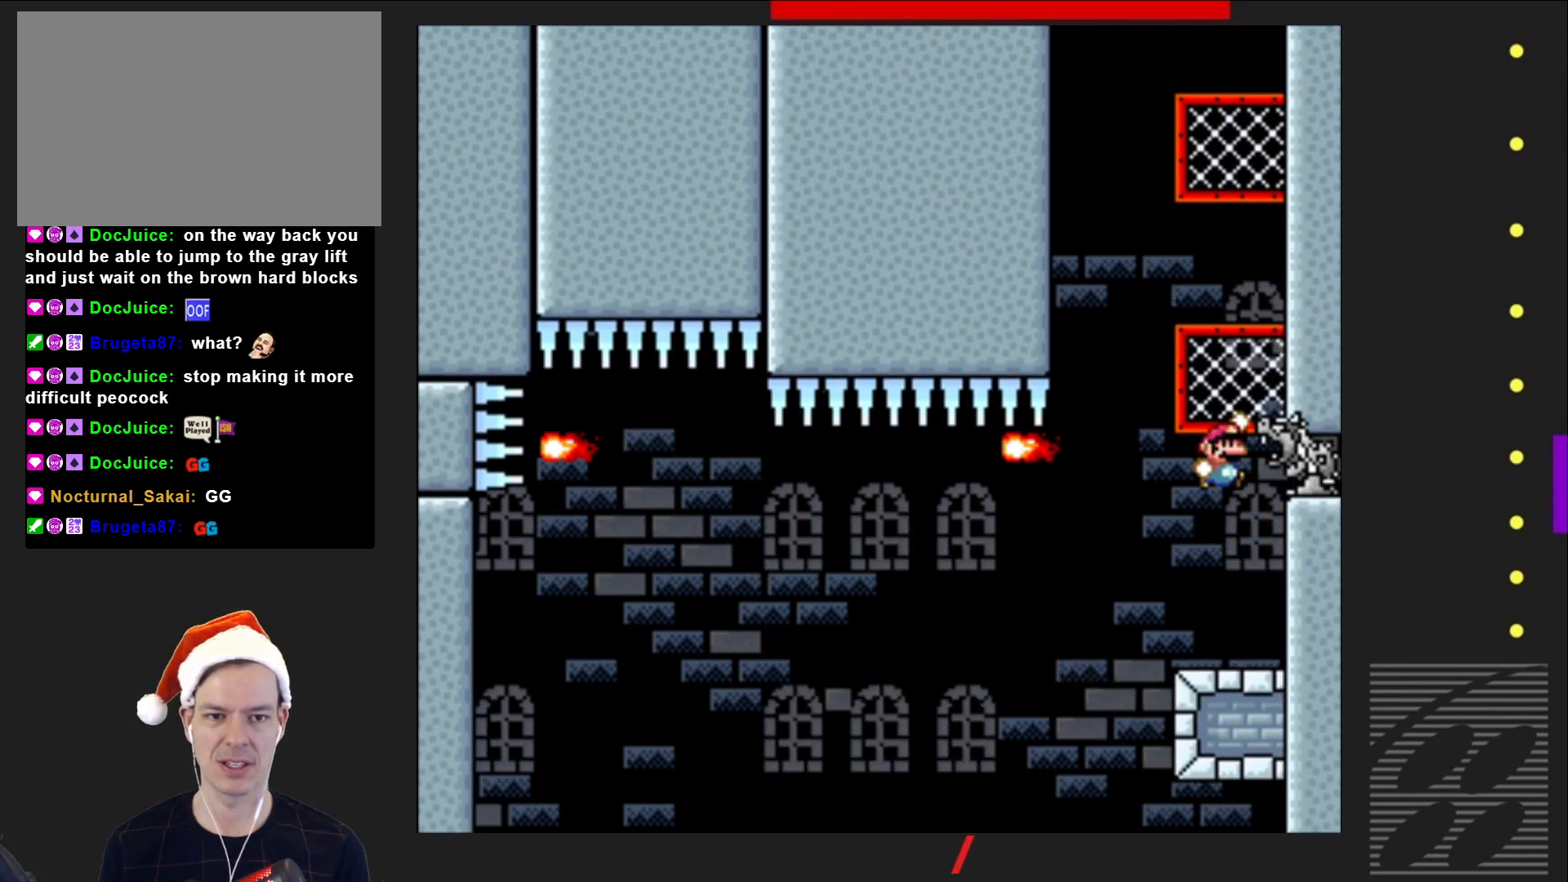
{"buttons": ["CROSS", "DPAD_UP"], "events": [[167, "DPAD_UP", "down"], [200, "DPAD_RIGHT", "up"], [217, "SQUARE", "up"], [233, "CROSS", "up"], [500, "CROSS", "down"]]}
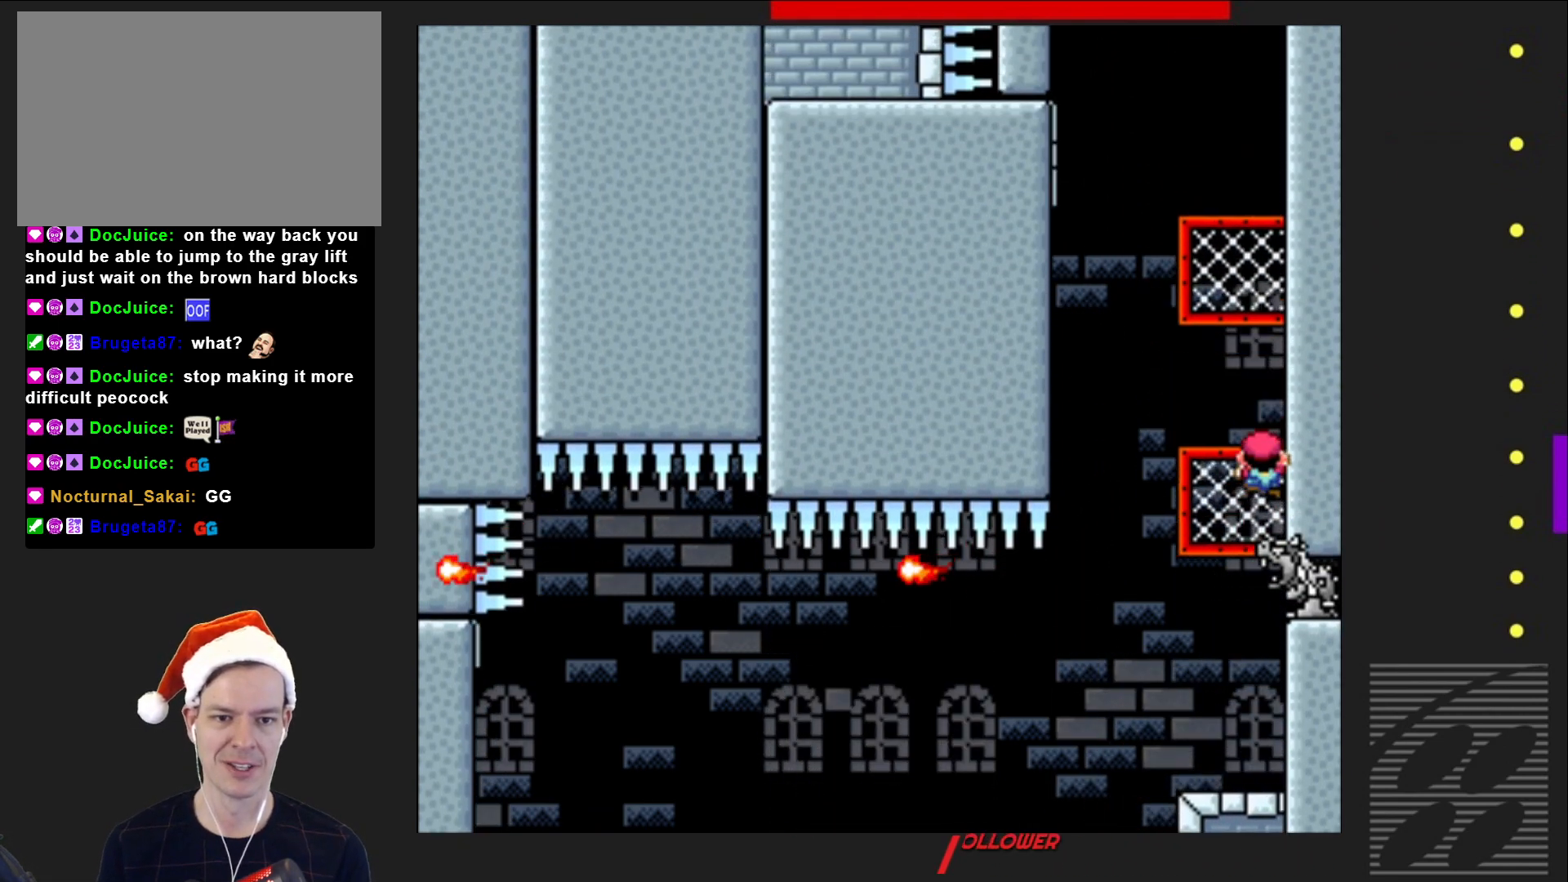
{"buttons": ["DPAD_UP"], "events": [[283, "CROSS", "up"]]}
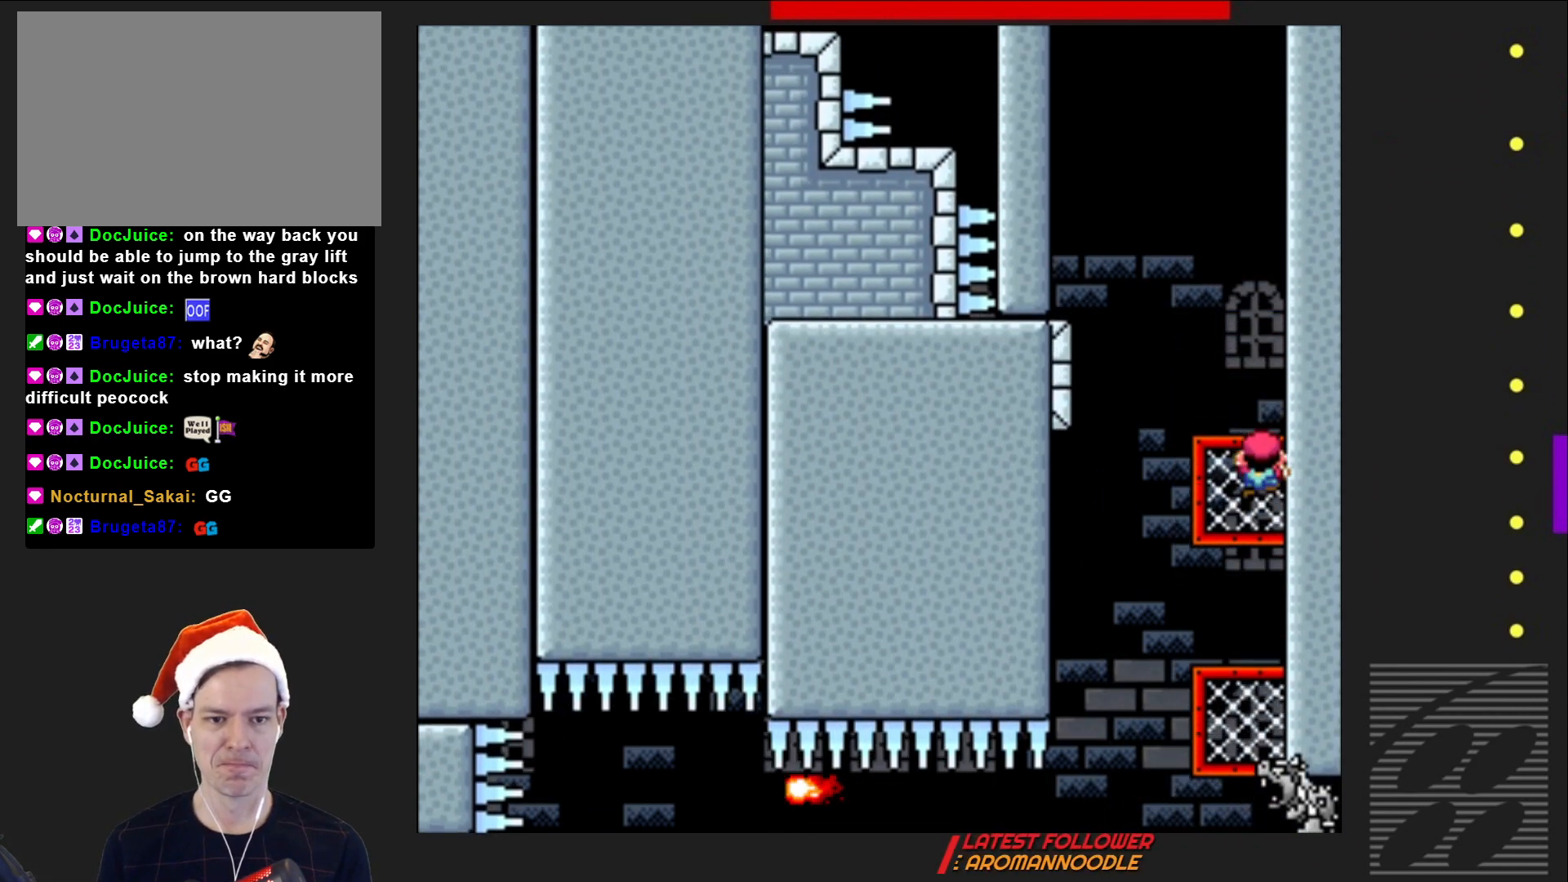
{"buttons": ["CROSS", "SQUARE", "DPAD_LEFT"], "events": [[150, "DPAD_UP", "up"], [300, "SQUARE", "down"], [417, "DPAD_LEFT", "down"], [433, "CROSS", "down"]]}
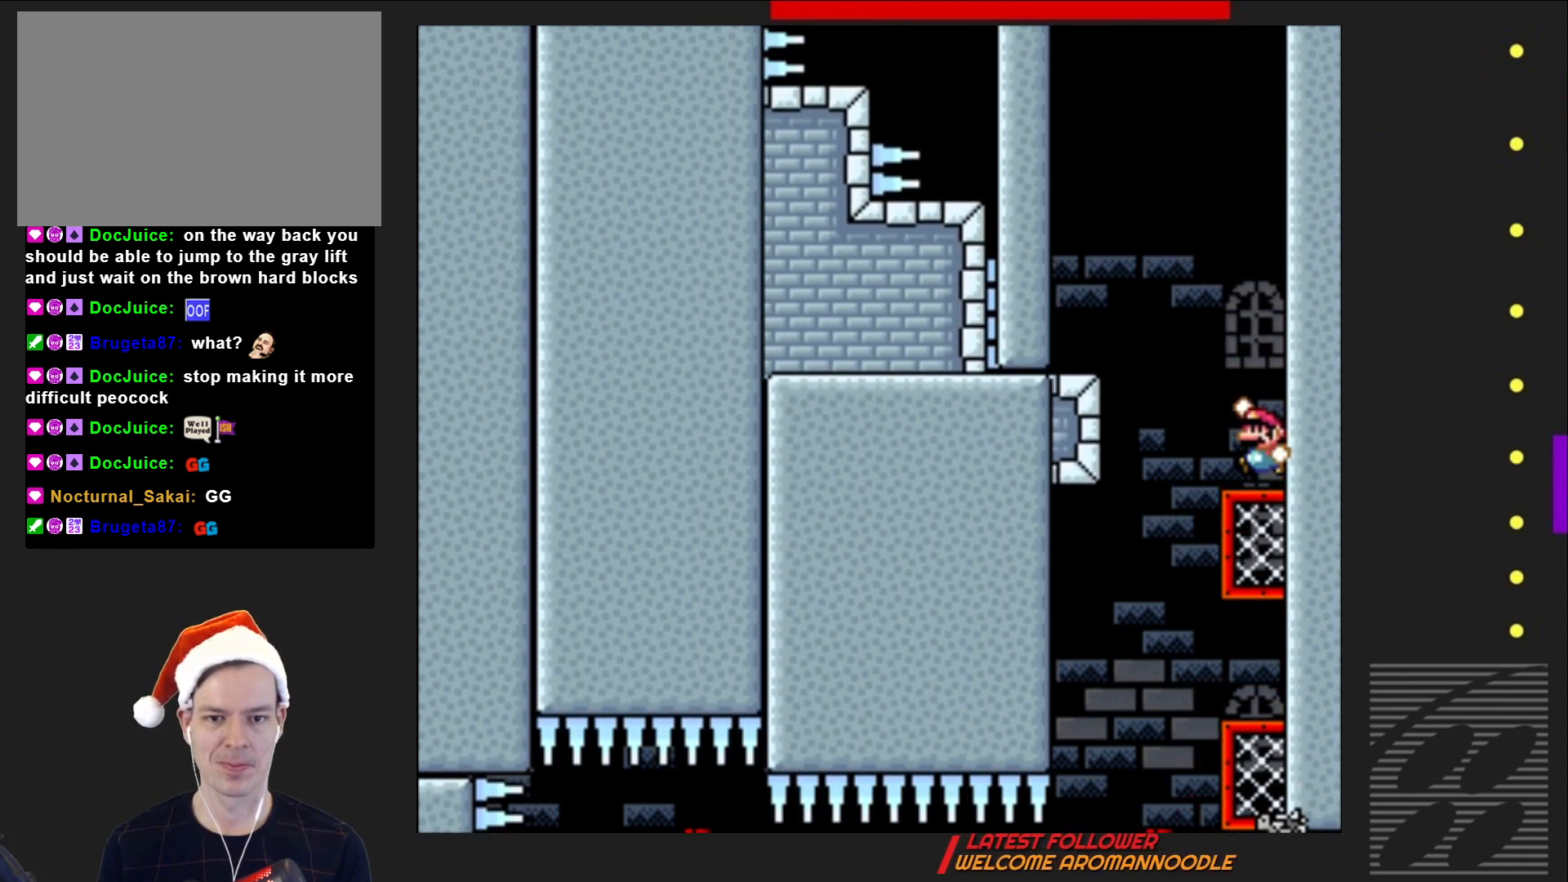
{"buttons": ["SQUARE", "DPAD_RIGHT"], "events": [[250, "DPAD_LEFT", "up"], [300, "CROSS", "up"], [400, "DPAD_RIGHT", "down"]]}
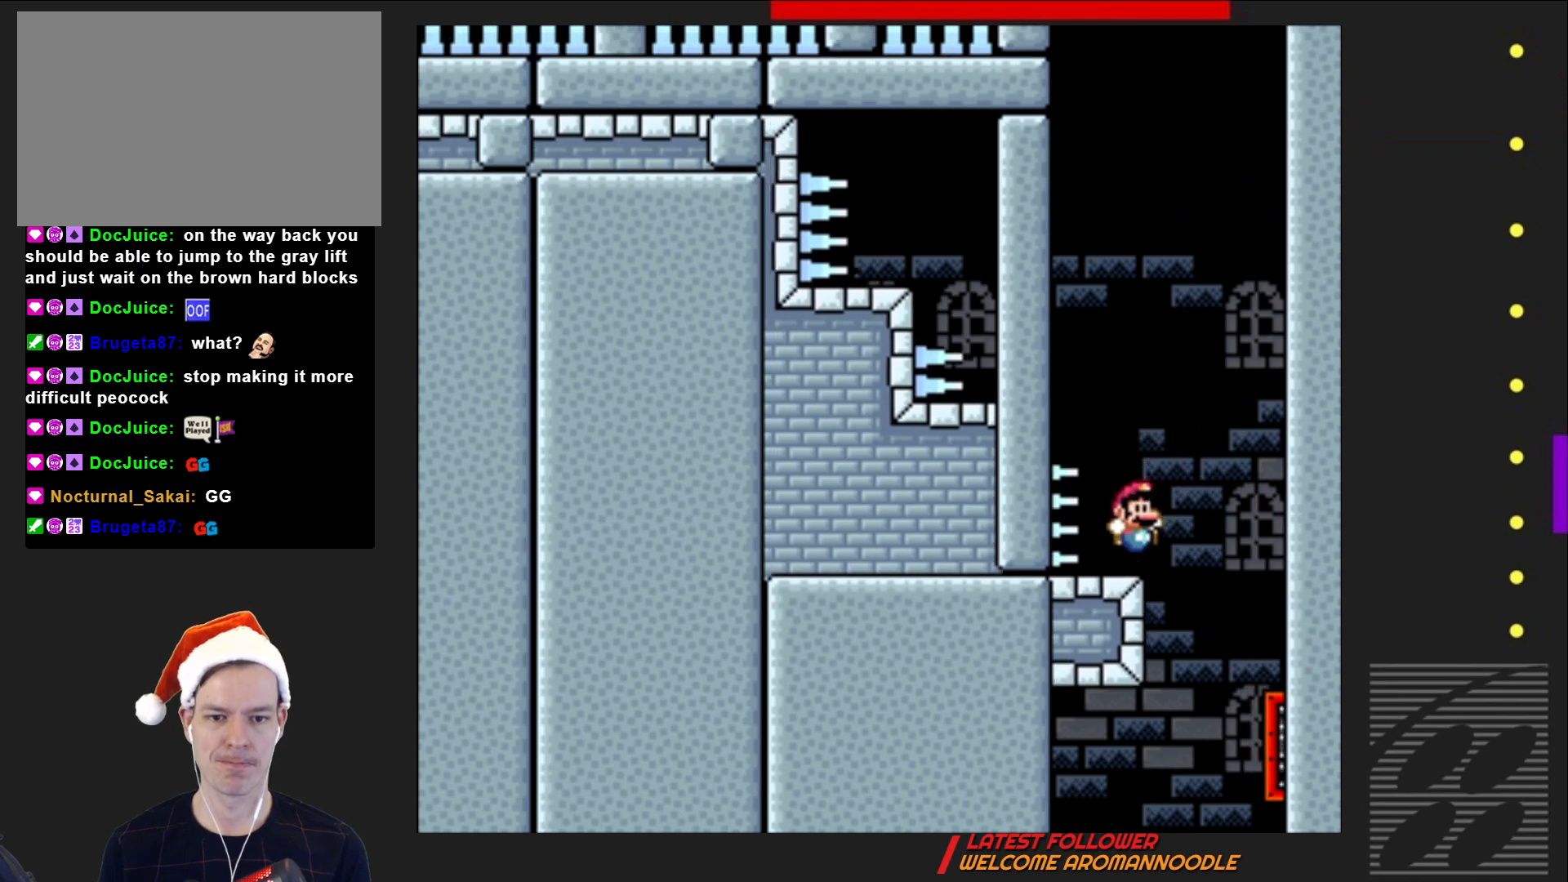
{"buttons": ["CROSS", "SQUARE"], "events": [[17, "DPAD_RIGHT", "up"], [450, "CROSS", "down"]]}
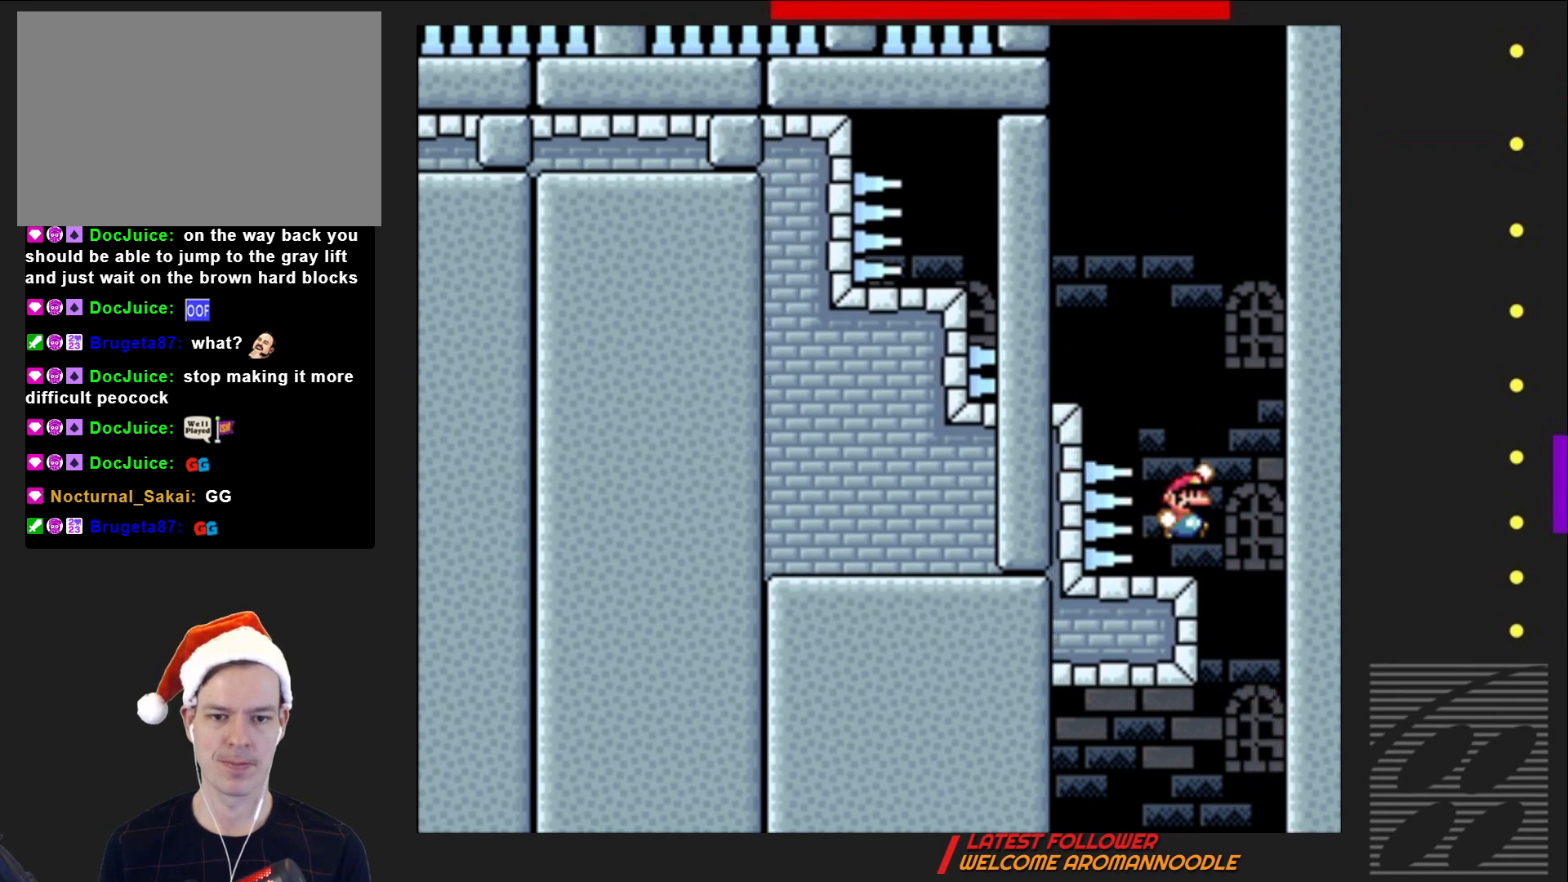
{"buttons": ["SQUARE", "DPAD_RIGHT"], "events": [[67, "DPAD_LEFT", "down"], [283, "DPAD_LEFT", "up"], [300, "CROSS", "up"], [383, "DPAD_RIGHT", "down"]]}
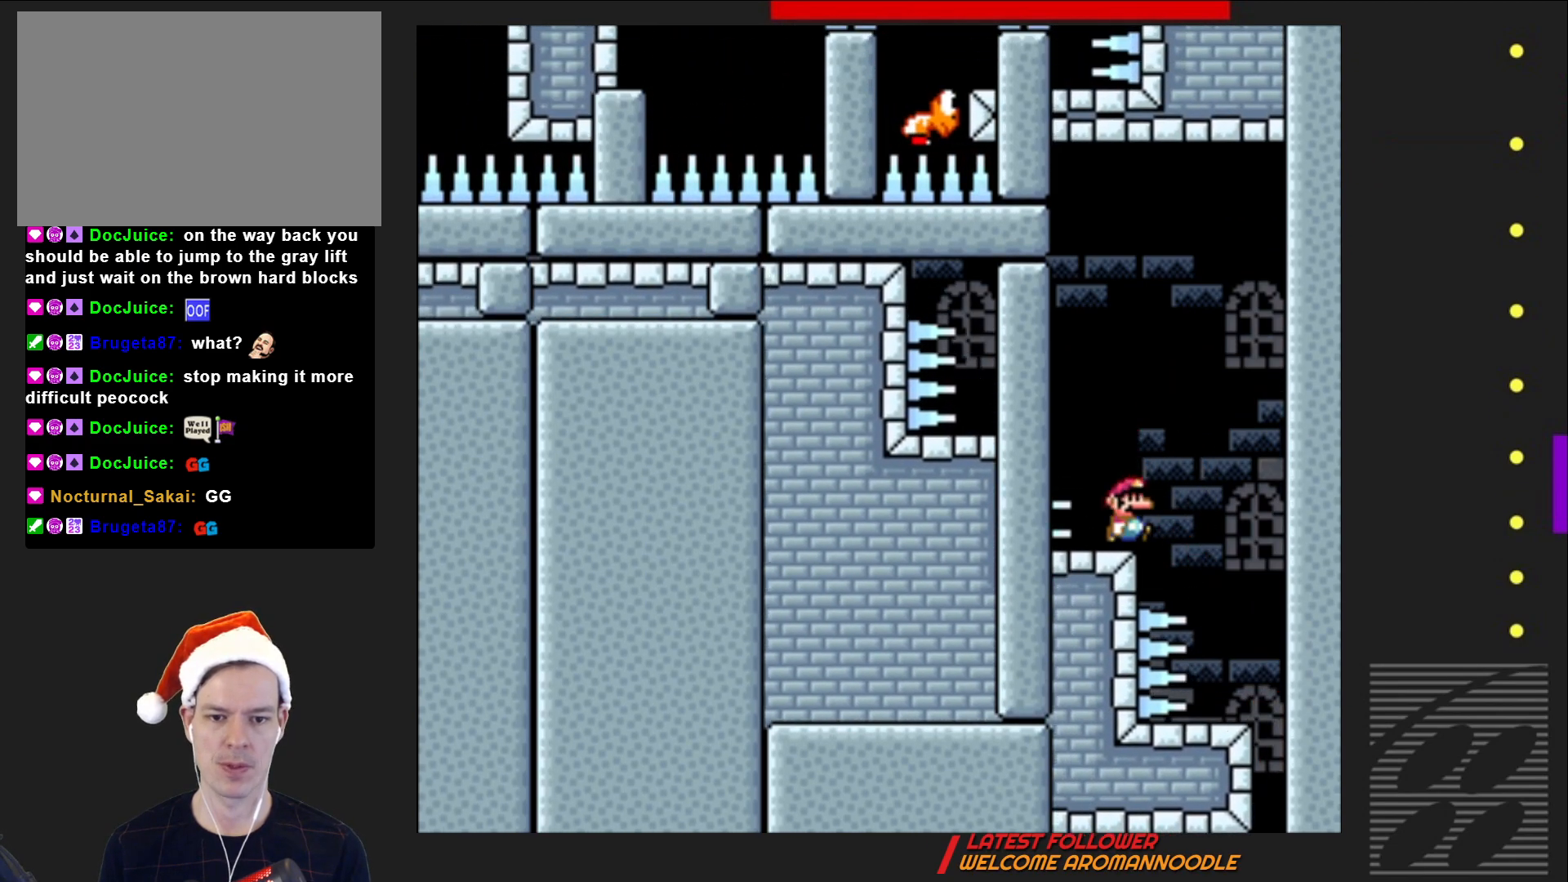
{"buttons": ["SQUARE"], "events": [[33, "DPAD_RIGHT", "up"]]}
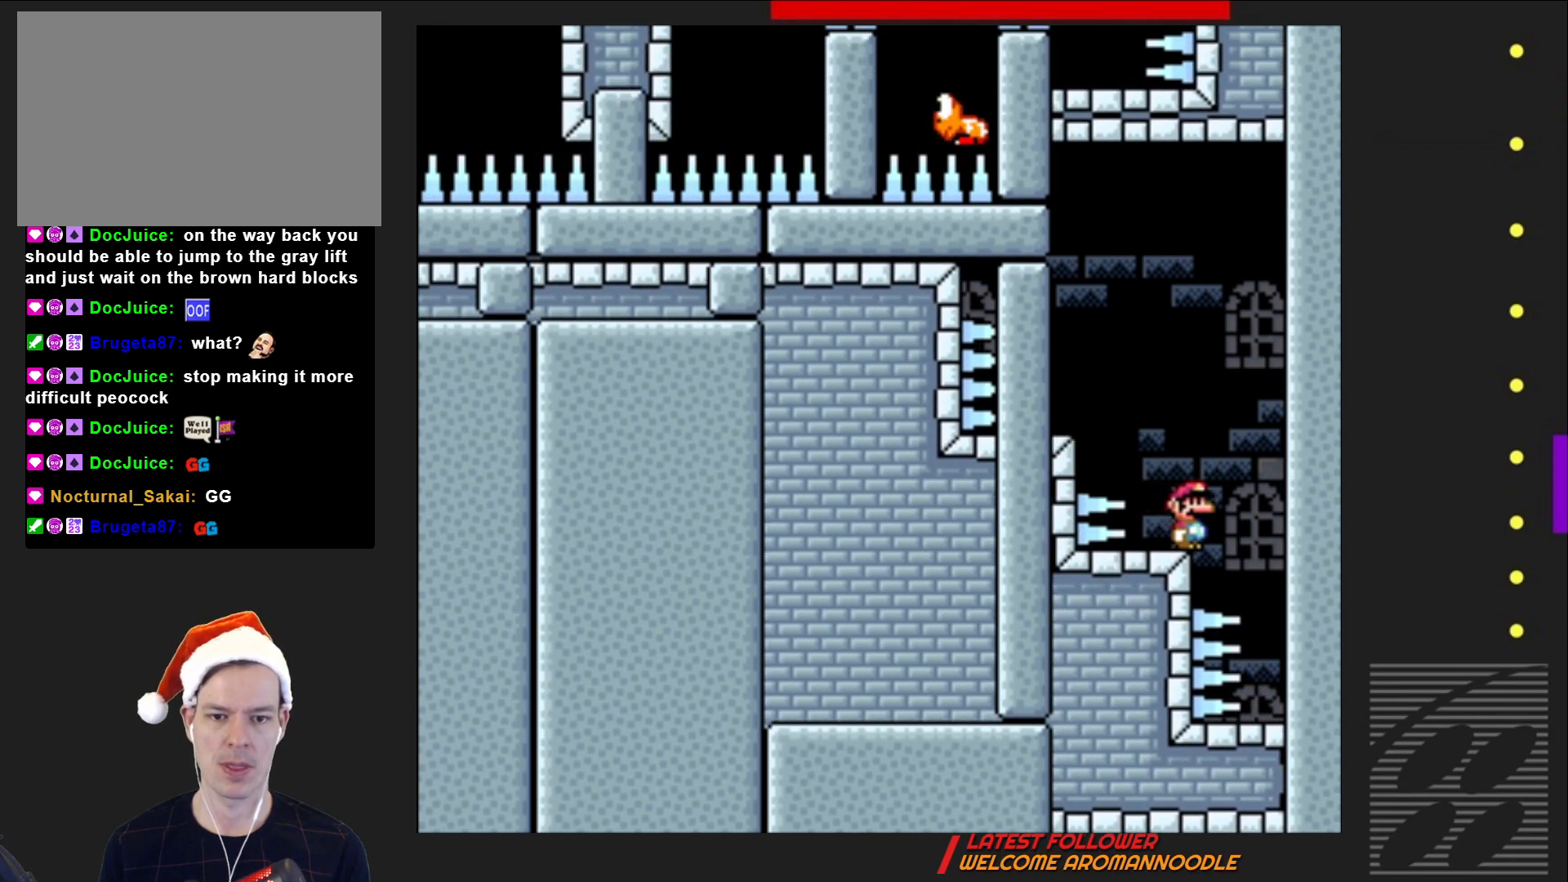
{"buttons": ["SQUARE", "DPAD_RIGHT"], "events": [[83, "CROSS", "down"], [167, "DPAD_LEFT", "down"], [350, "CROSS", "up"], [350, "DPAD_LEFT", "up"], [483, "DPAD_RIGHT", "down"]]}
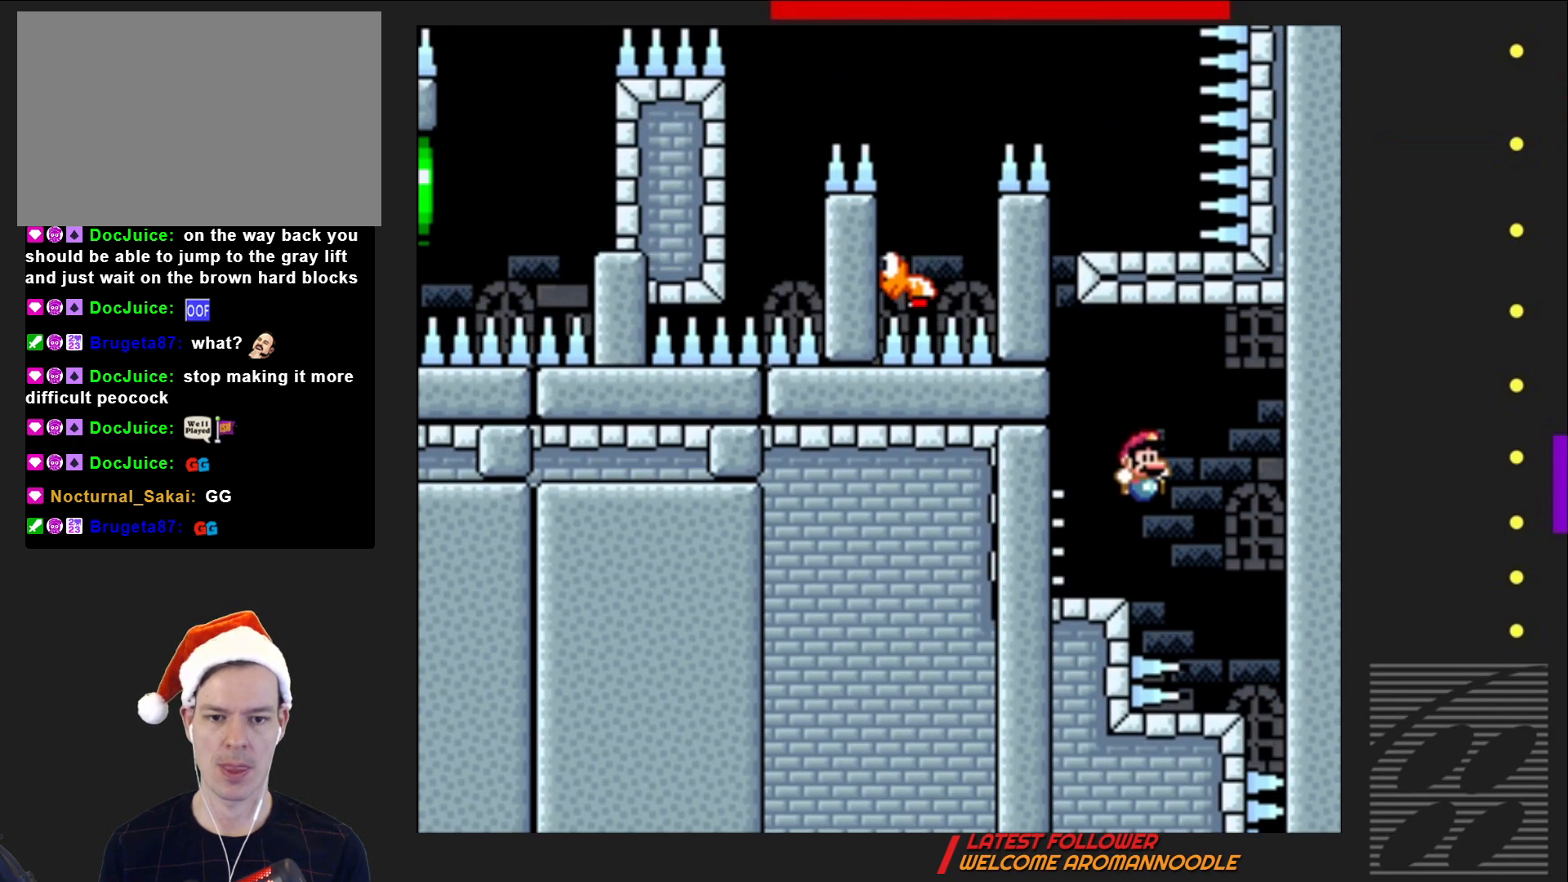
{"buttons": ["SQUARE"], "events": [[117, "DPAD_RIGHT", "up"]]}
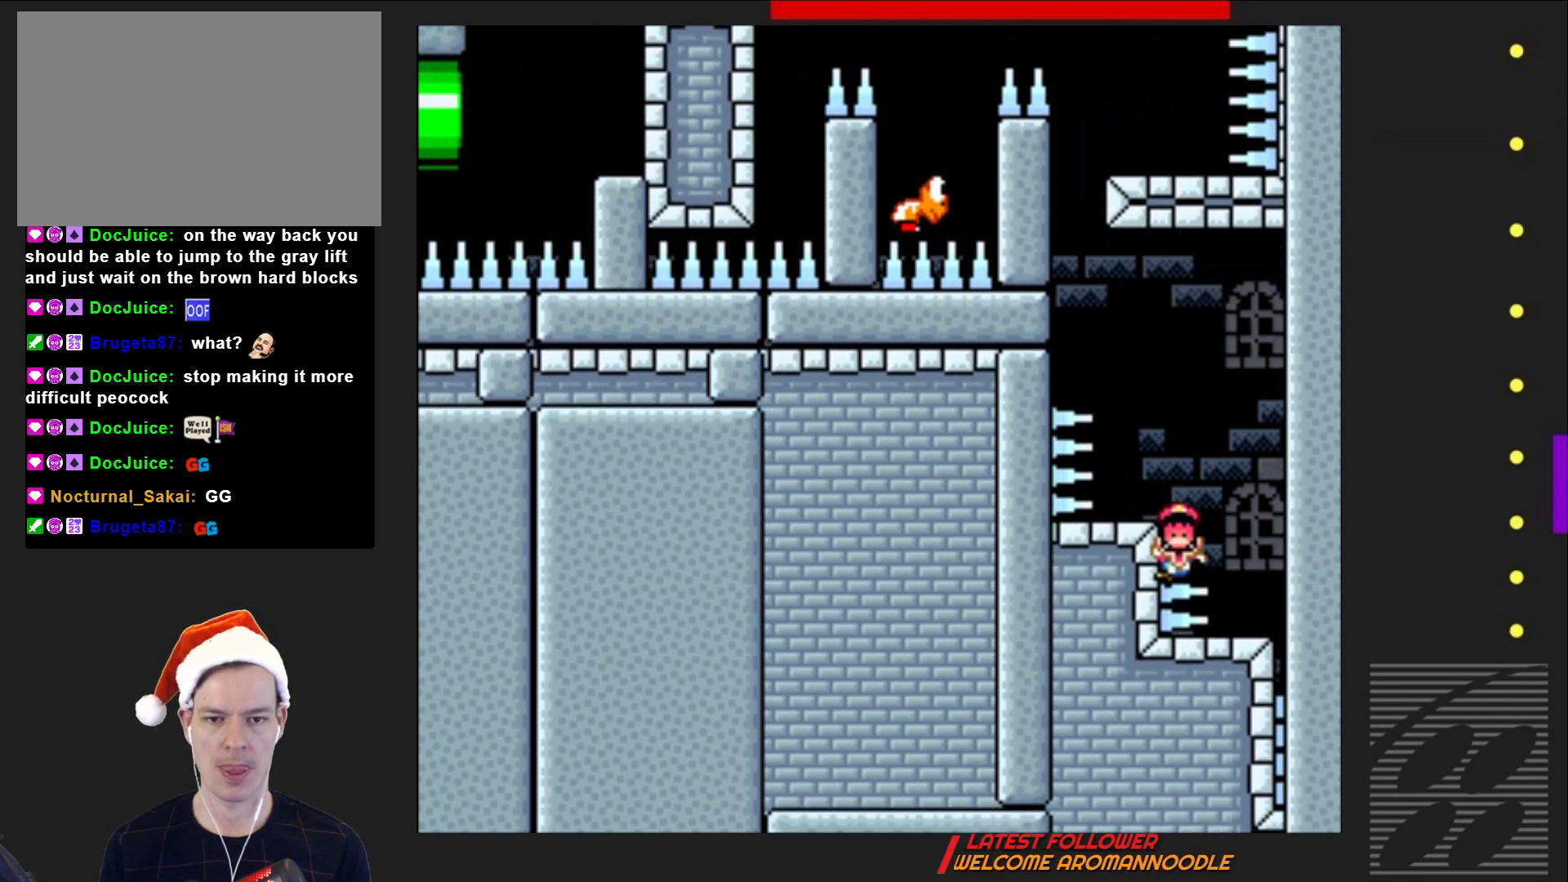
{"buttons": ["SQUARE"], "events": []}
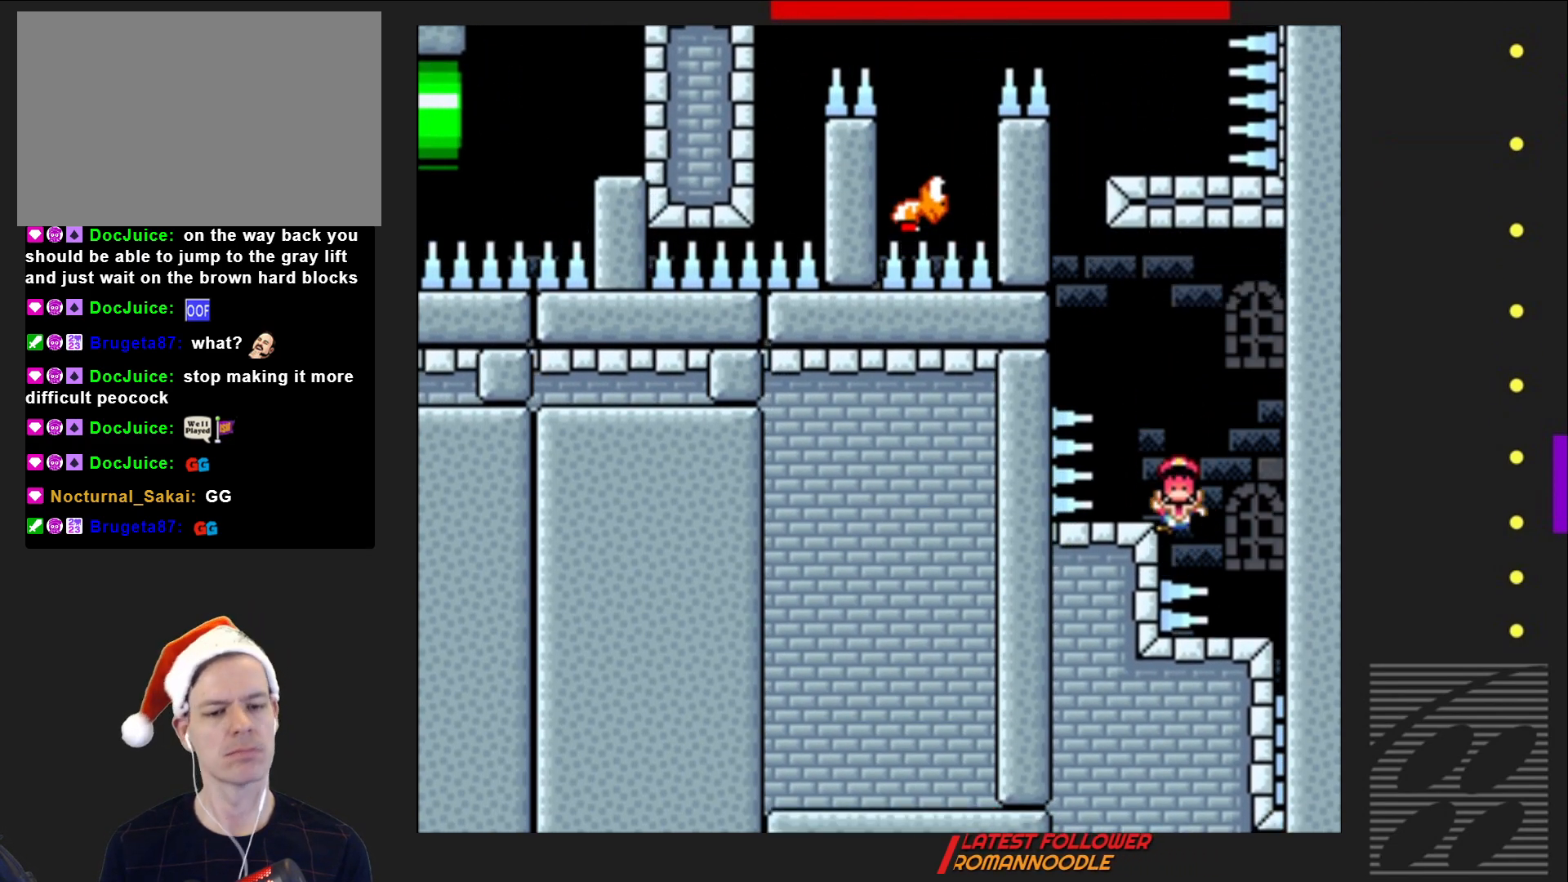
{"buttons": [], "events": [[50, "SQUARE", "up"], [317, "CROSS", "down"], [433, "CROSS", "up"]]}
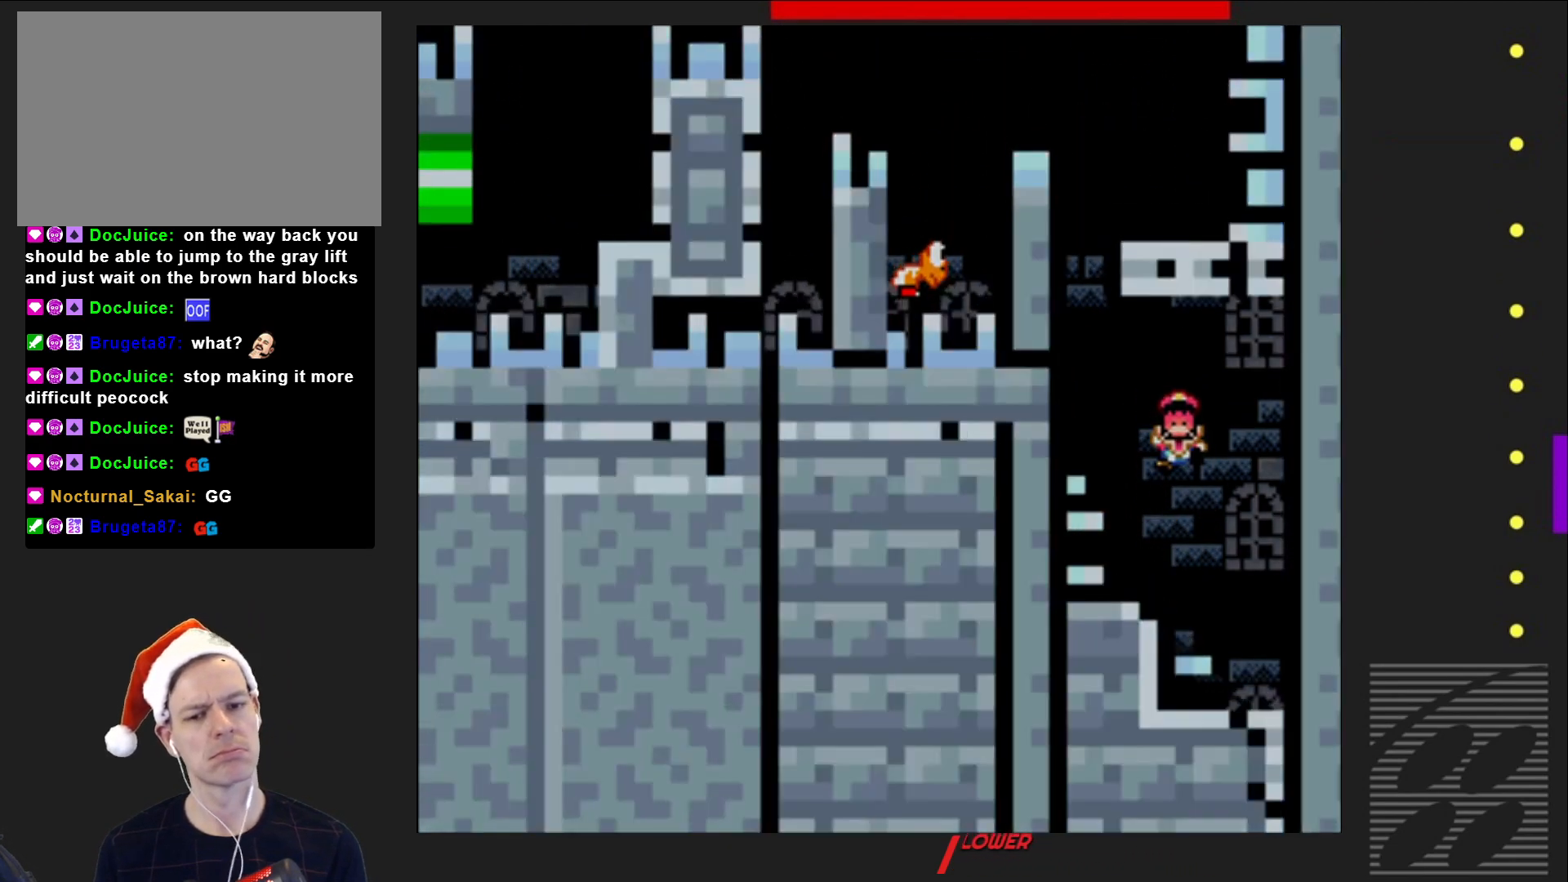
{"buttons": ["SQUARE"], "events": [[33, "CROSS", "down"], [133, "CROSS", "up"], [217, "CROSS", "down"], [317, "CROSS", "up"], [433, "SQUARE", "down"]]}
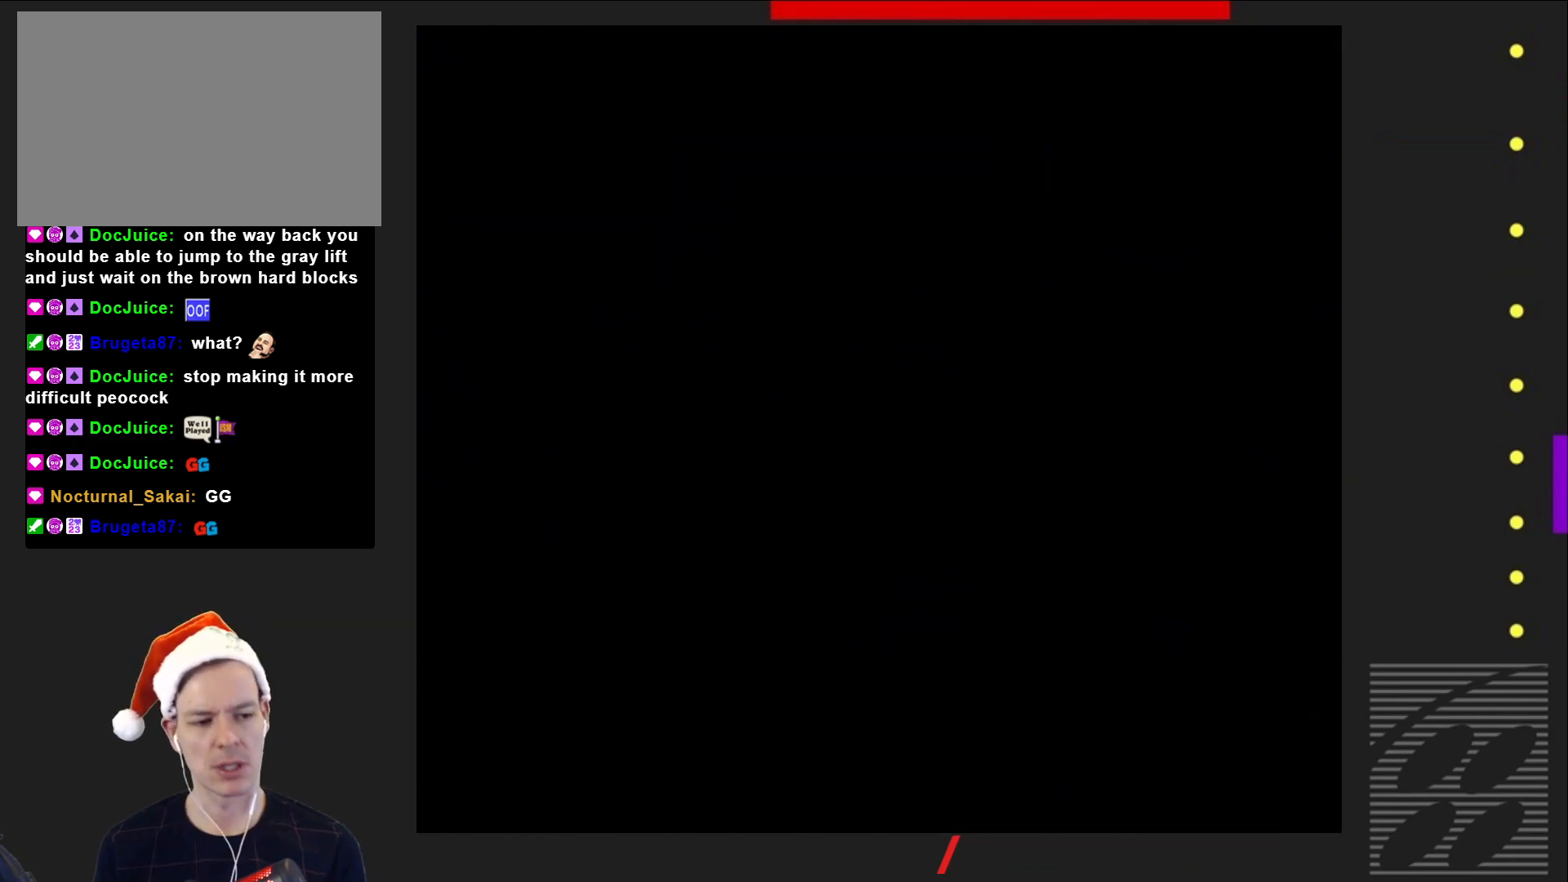
{"buttons": ["SQUARE"], "events": []}
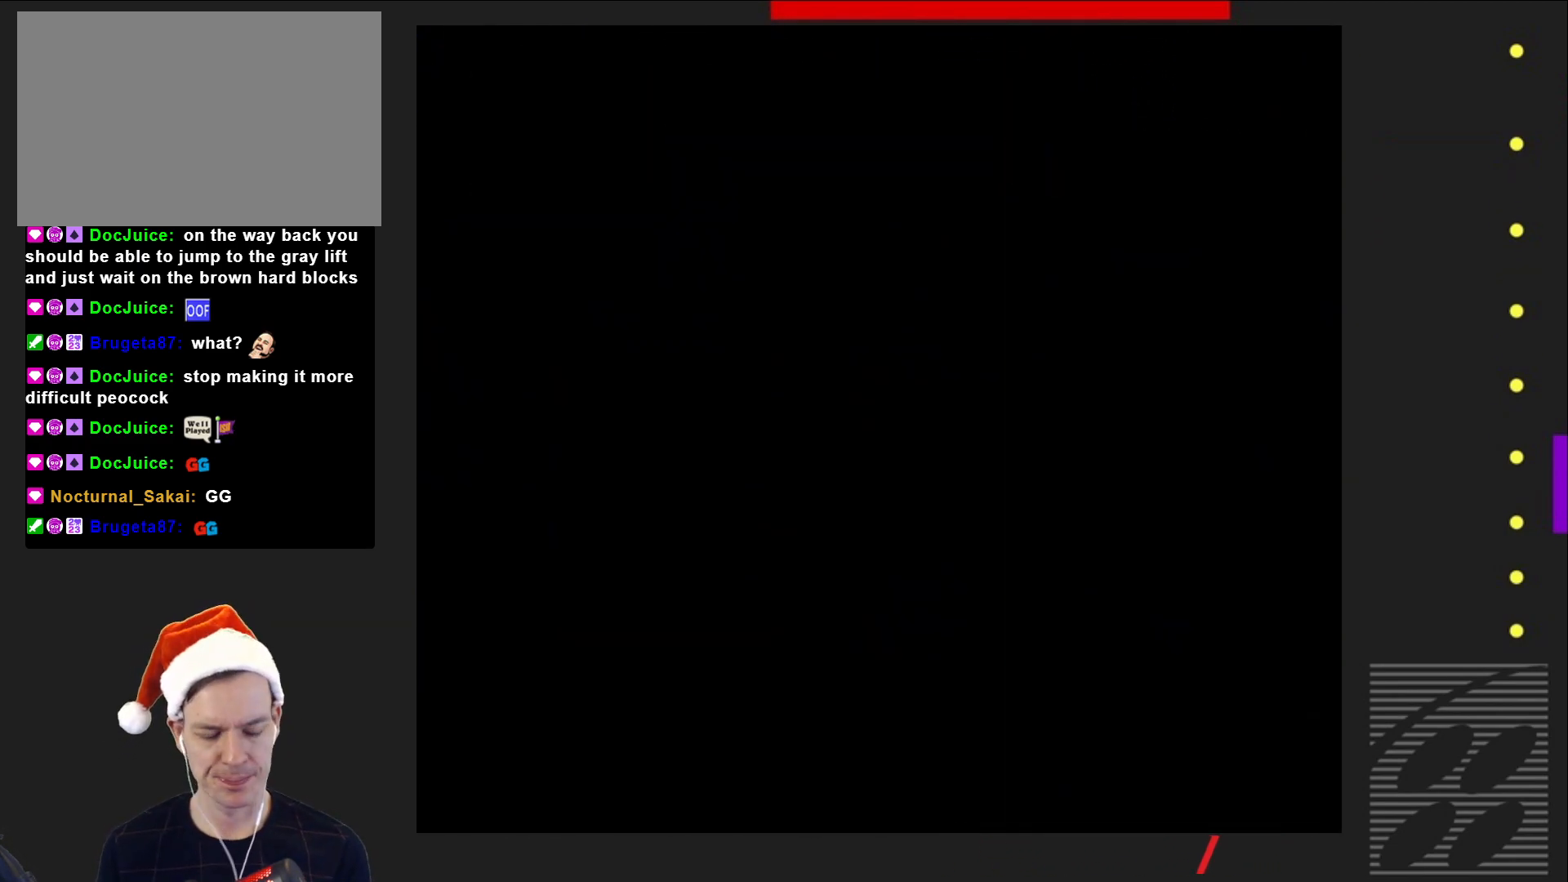
{"buttons": ["SQUARE", "DPAD_LEFT"], "events": [[200, "DPAD_LEFT", "down"]]}
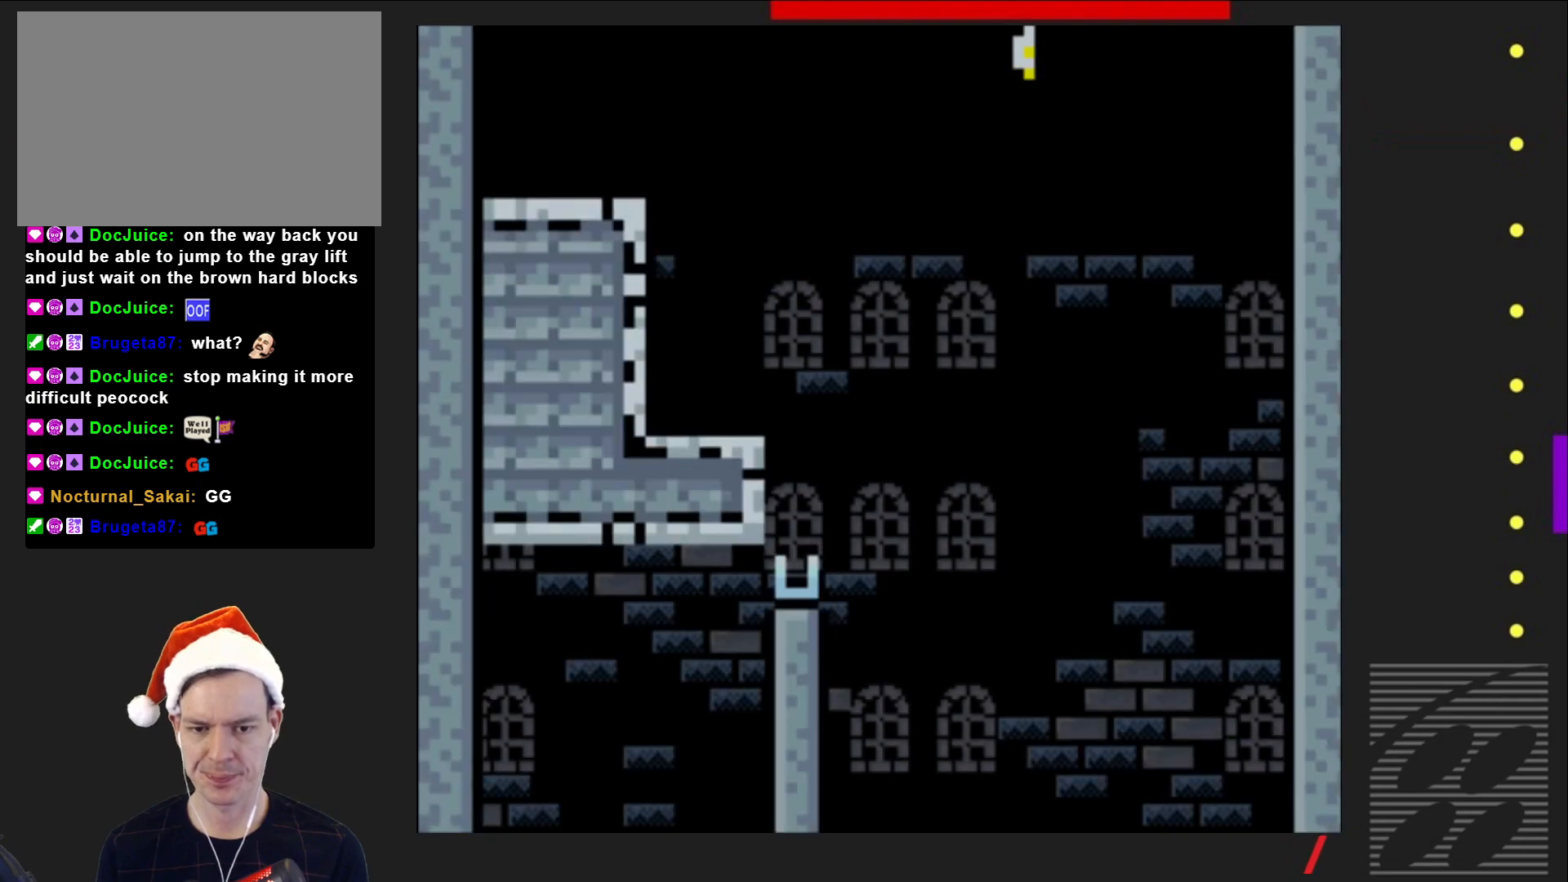
{"buttons": ["CROSS", "SQUARE", "DPAD_LEFT"], "events": [[433, "CROSS", "down"]]}
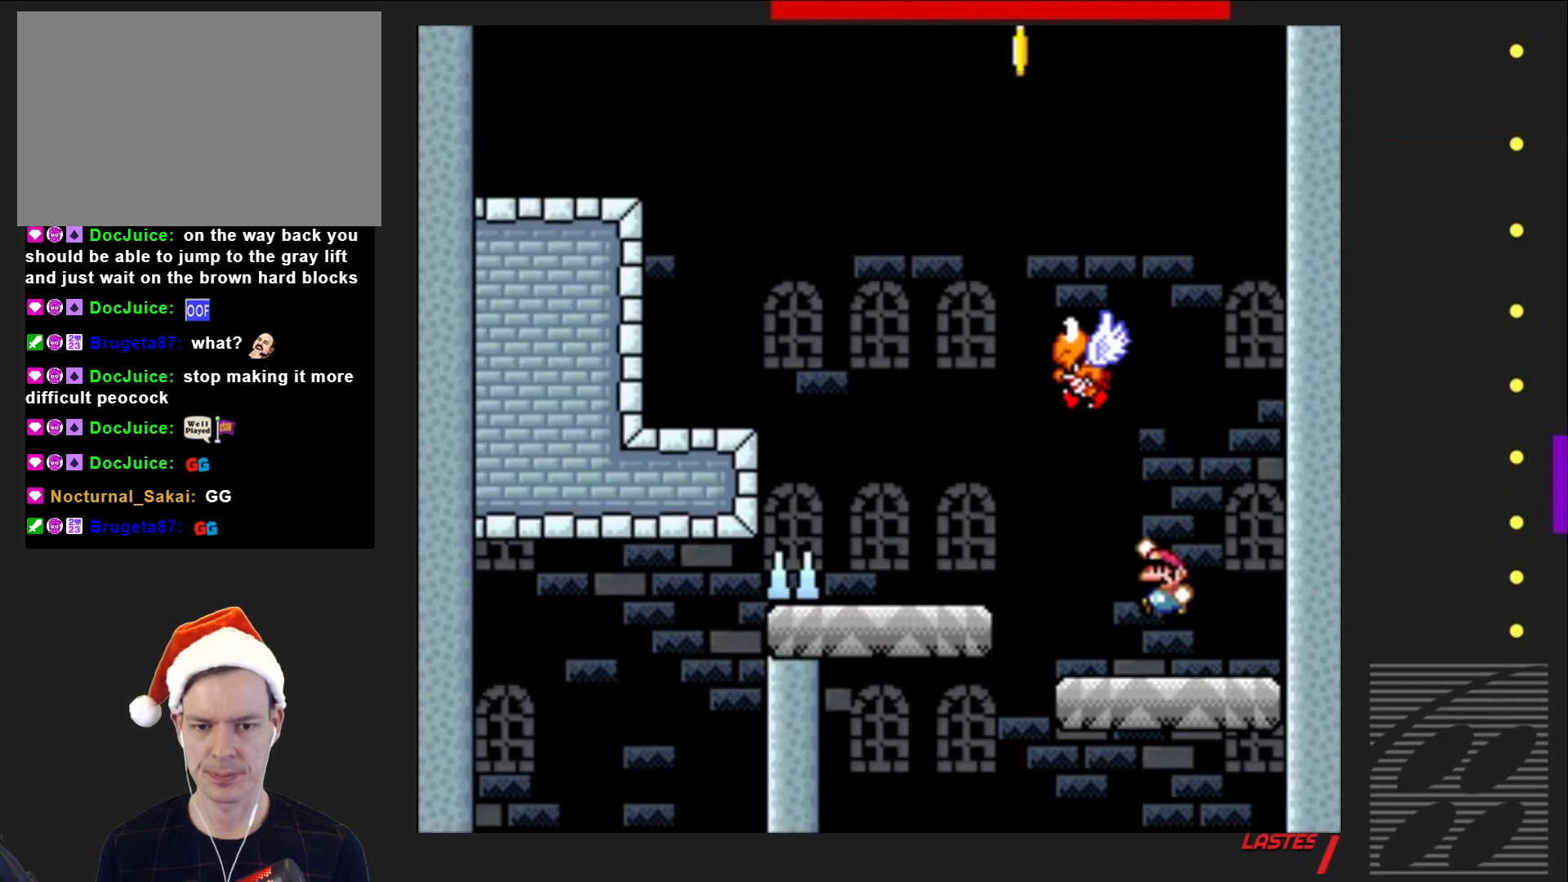
{"buttons": ["SQUARE", "DPAD_LEFT"], "events": [[33, "CROSS", "up"]]}
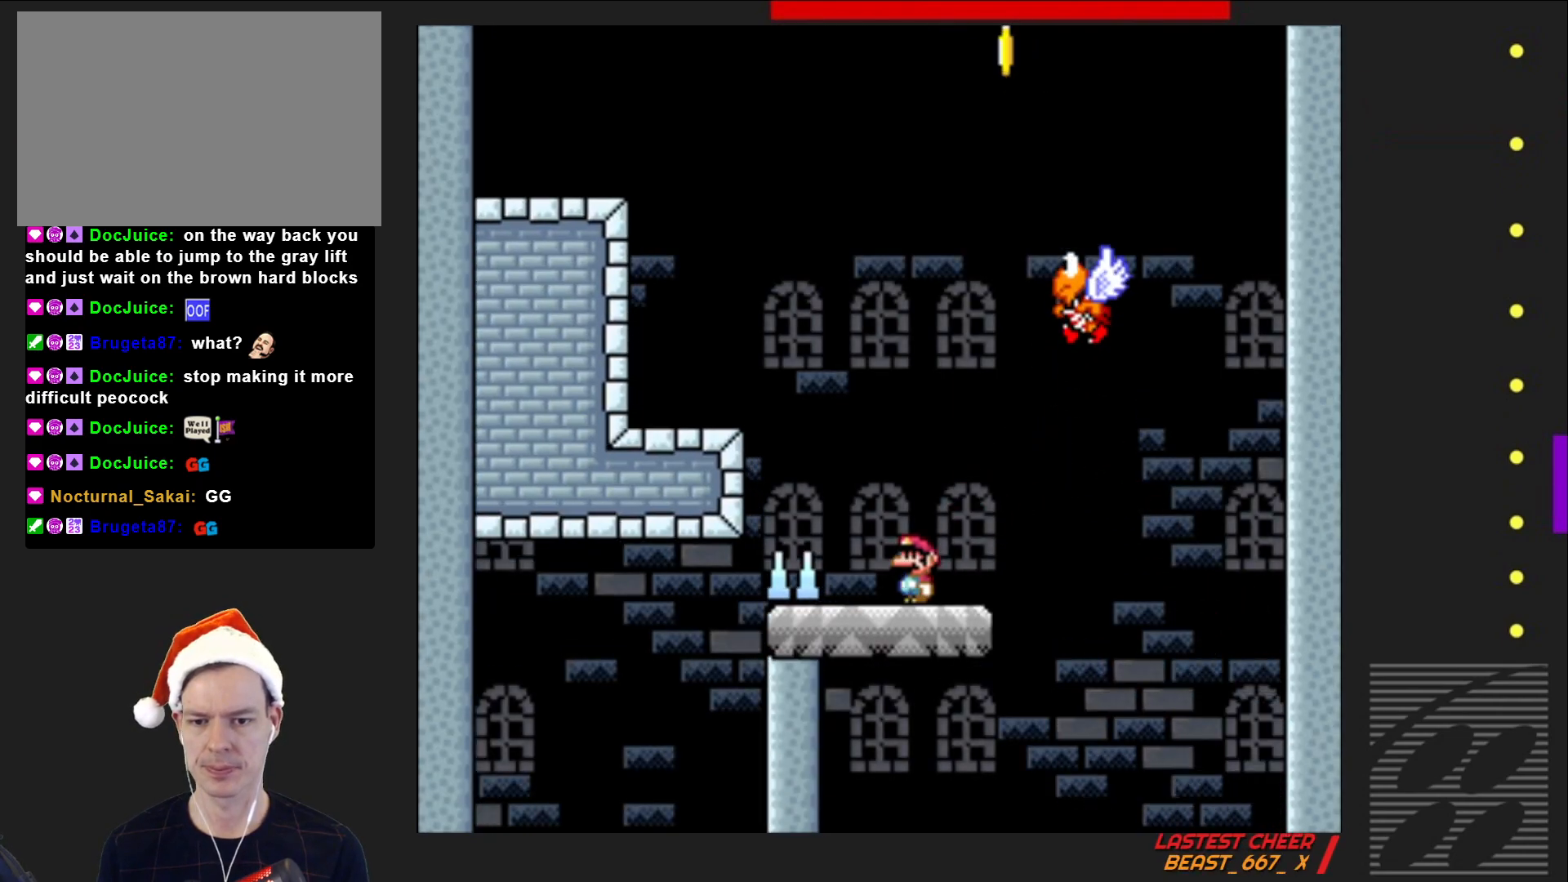
{"buttons": ["SQUARE", "DPAD_LEFT"], "events": [[17, "CROSS", "down"], [267, "CROSS", "up"]]}
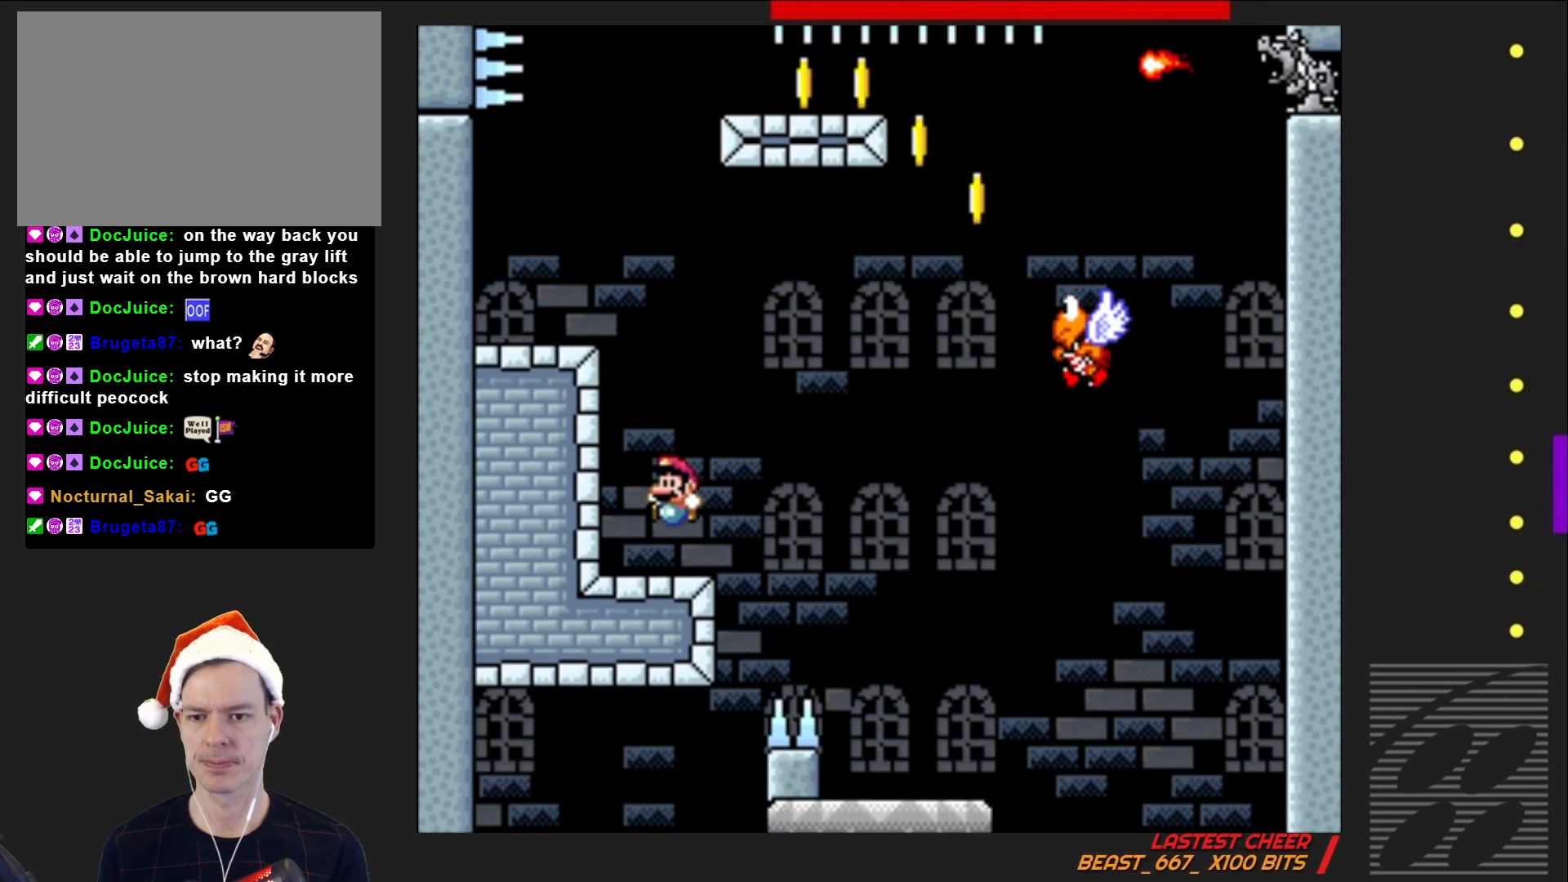
{"buttons": ["CROSS", "SQUARE", "DPAD_LEFT"], "events": [[133, "CROSS", "down"]]}
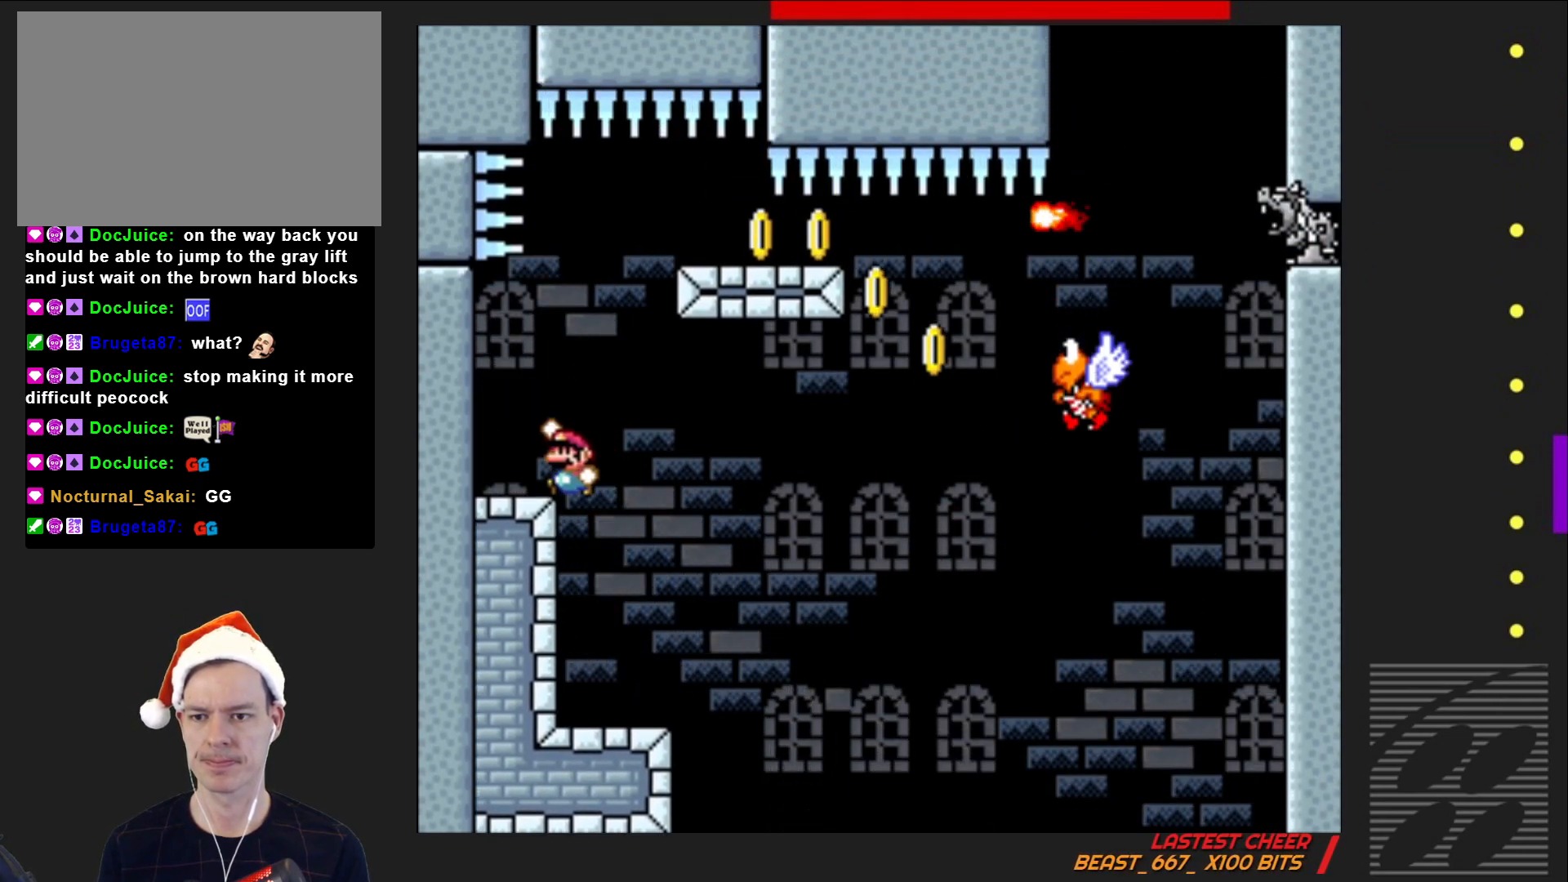
{"buttons": ["CROSS", "SQUARE", "DPAD_RIGHT"], "events": [[83, "CROSS", "up"], [200, "DPAD_UP", "down"], [217, "DPAD_LEFT", "up"], [233, "DPAD_UP", "up"], [250, "DPAD_RIGHT", "down"], [417, "CROSS", "down"]]}
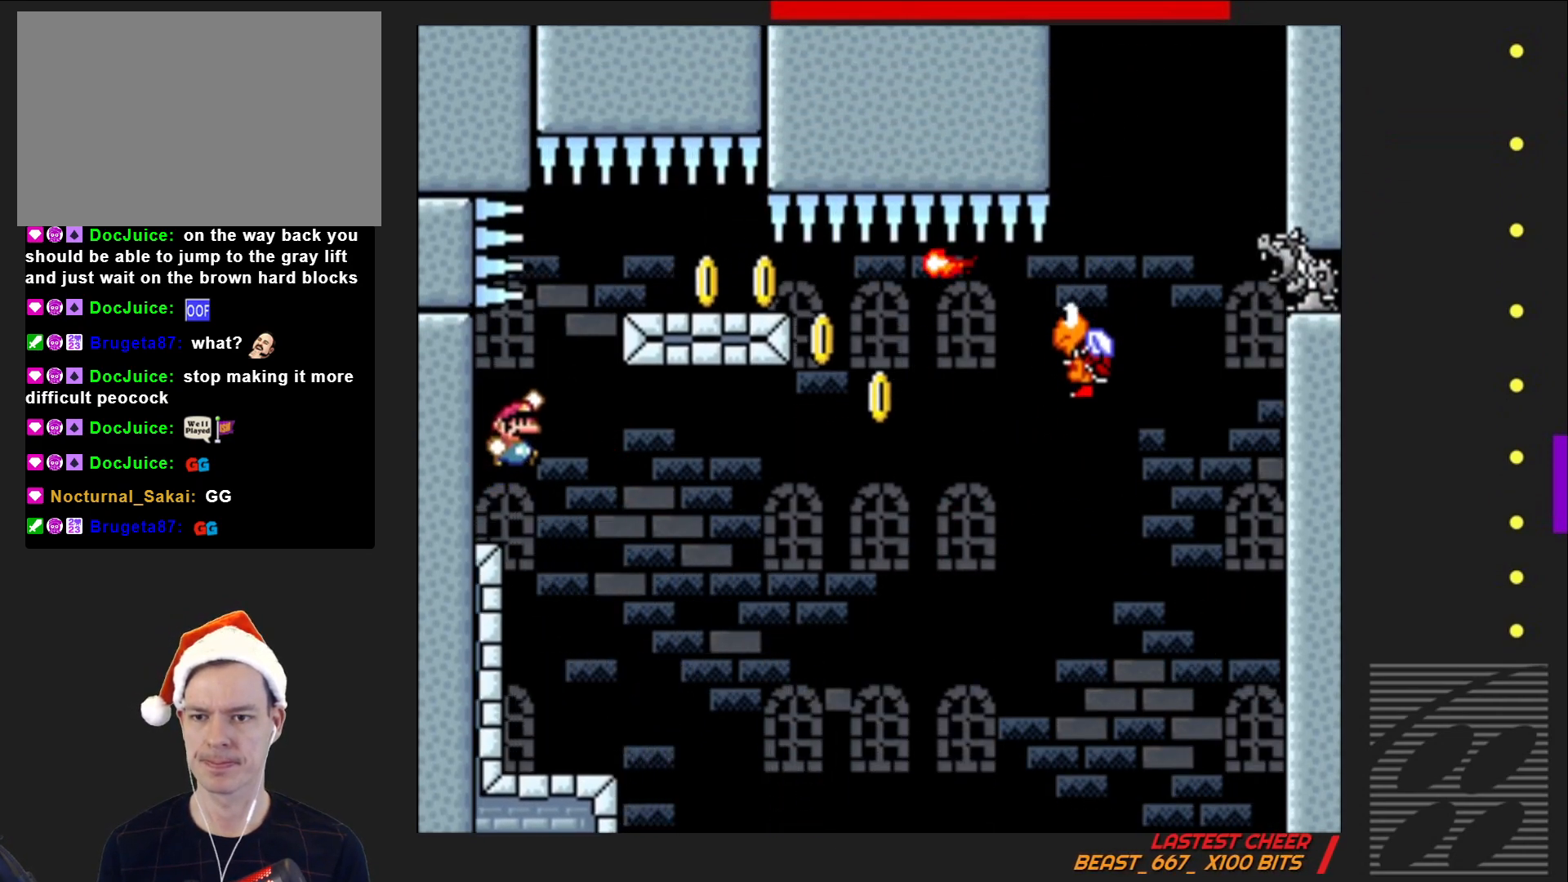
{"buttons": ["SQUARE", "DPAD_RIGHT"], "events": [[233, "CROSS", "up"]]}